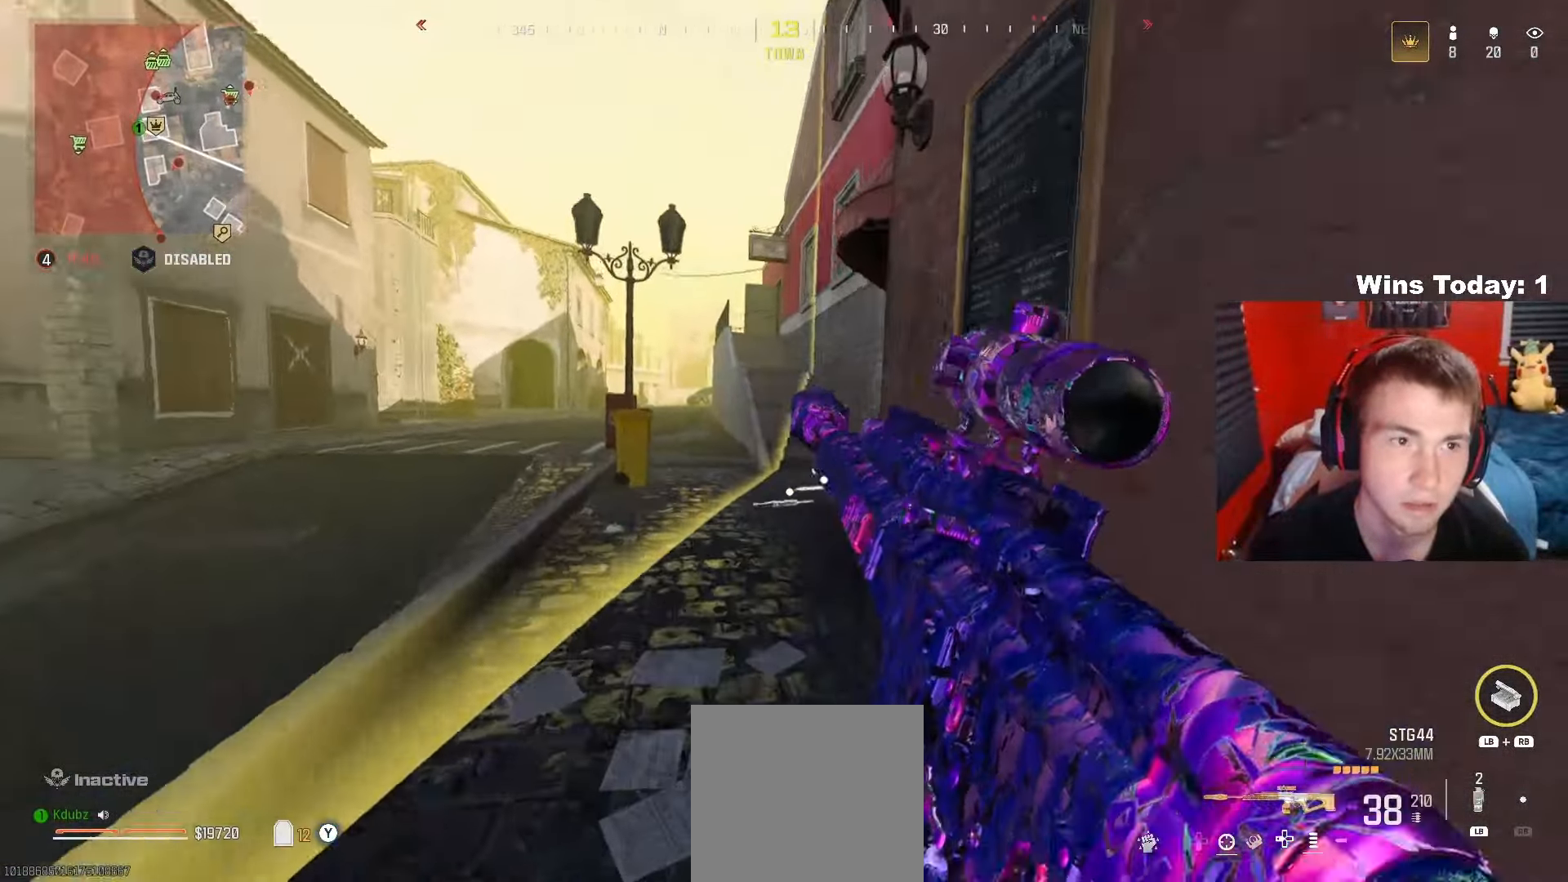
Gameplay with a controller (Xbox layout); each line is a JSON object with the inputs held at the frame after it. "events" lists button and stick changes between this image and that frame as [ms after this image, input, new state], when the widget could be followed in between.
{"buttons": [], "left_stick": "up", "right_stick": "center", "events": [[50, "right_stick", "right"], [267, "A", "down"], [300, "right_stick", "center"], [417, "A", "up"]]}
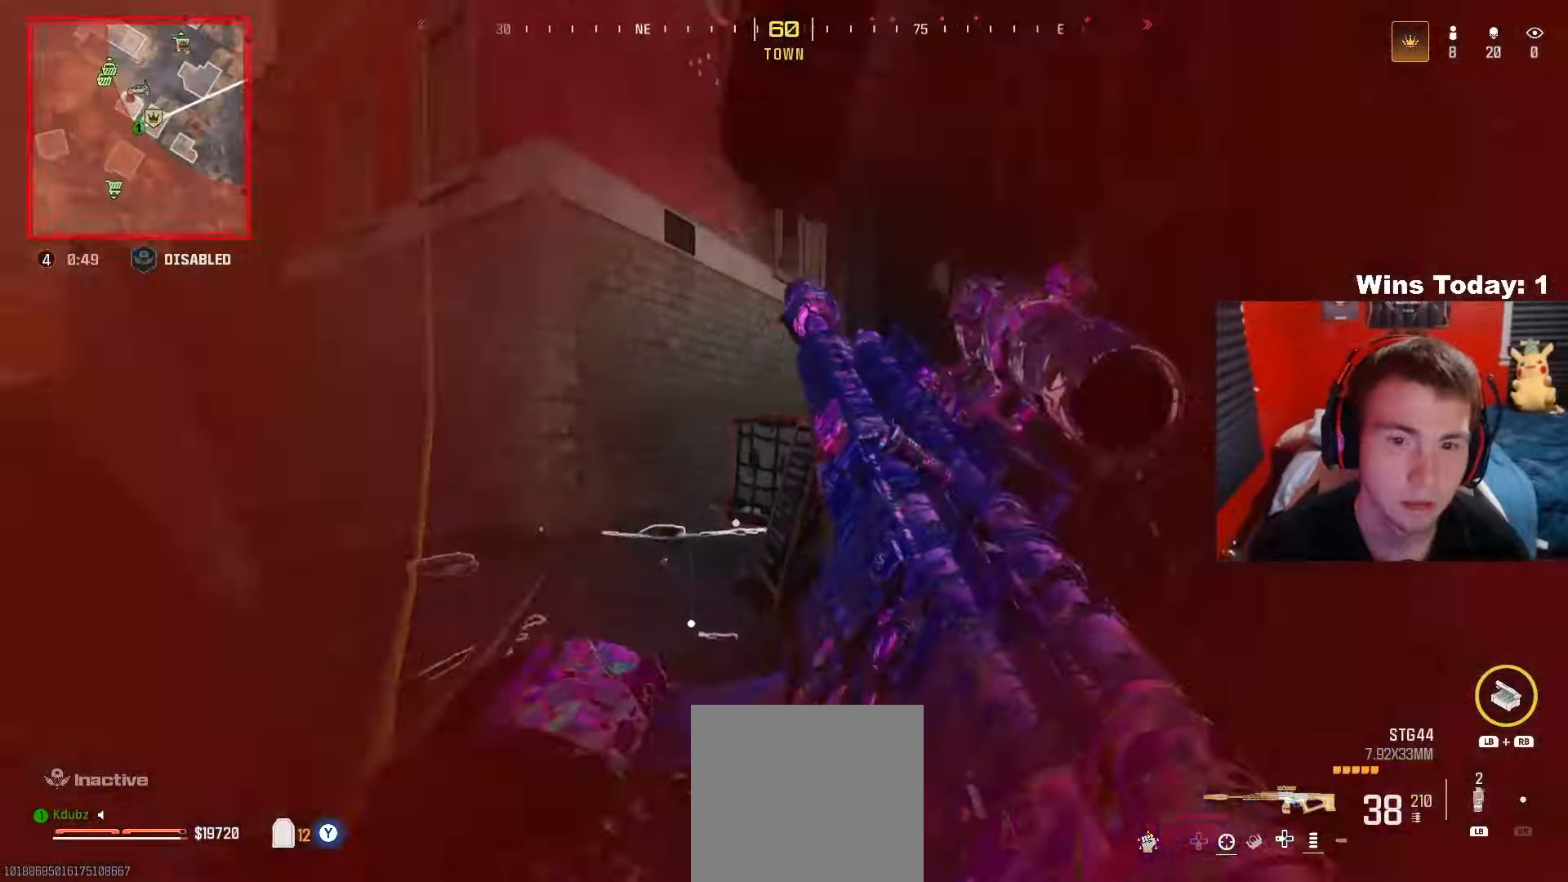
{"buttons": [], "left_stick": "up-left", "right_stick": "right", "events": [[17, "right_stick", "right"], [133, "left_stick", "up-left"], [133, "right_stick", "center"], [433, "right_stick", "right"]]}
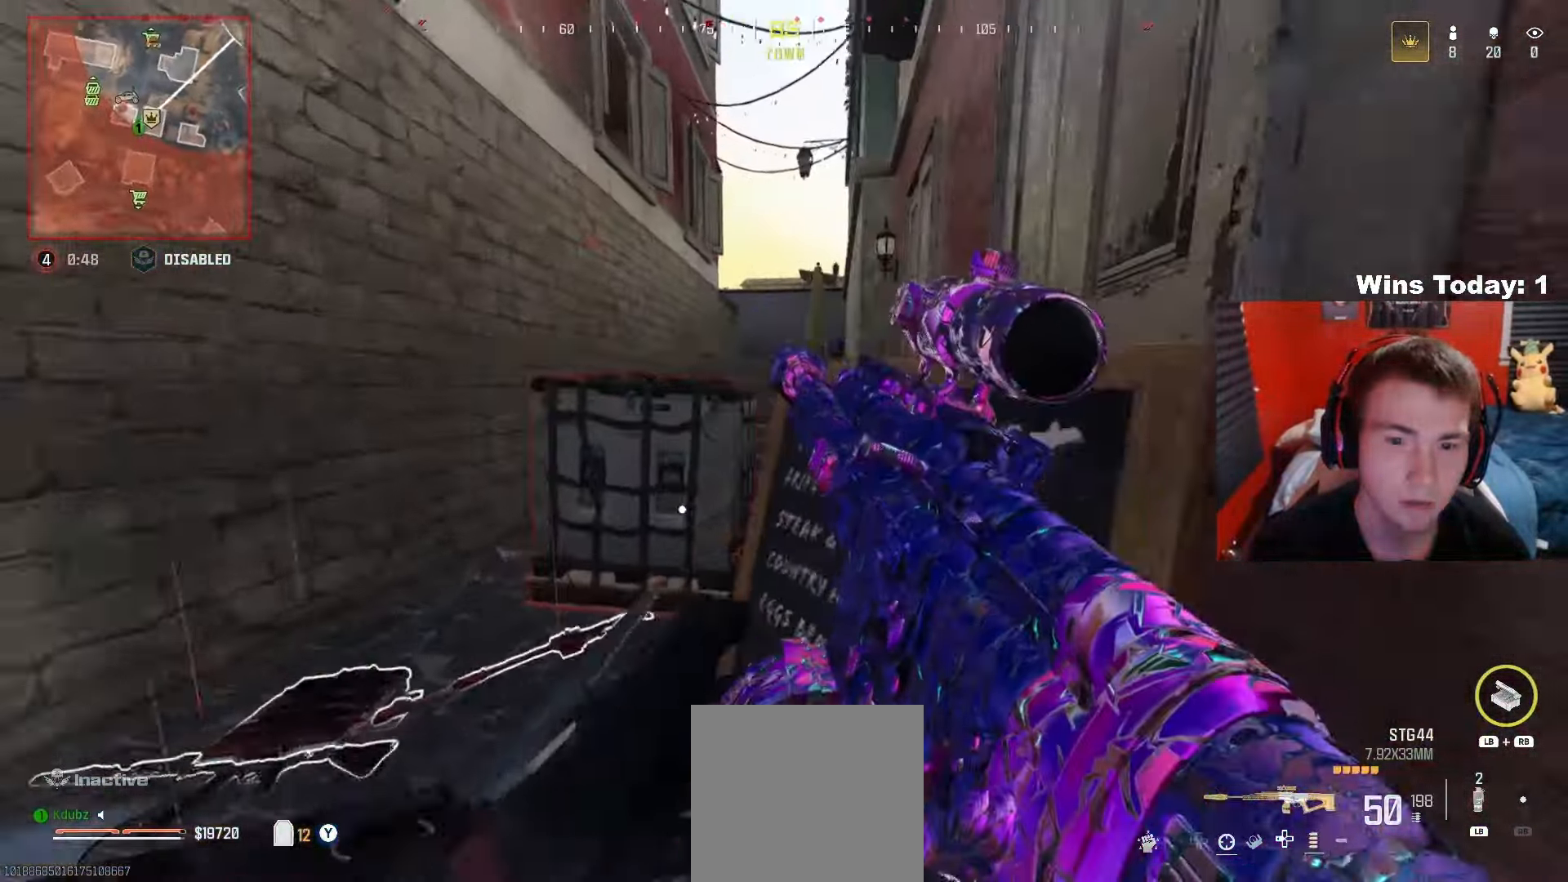
{"buttons": [], "left_stick": "left", "right_stick": "center", "events": [[83, "right_stick", "center"], [133, "Y", "down"], [167, "left_stick", "up"], [233, "Y", "up"], [300, "left_stick", "center"], [433, "left_stick", "left"]]}
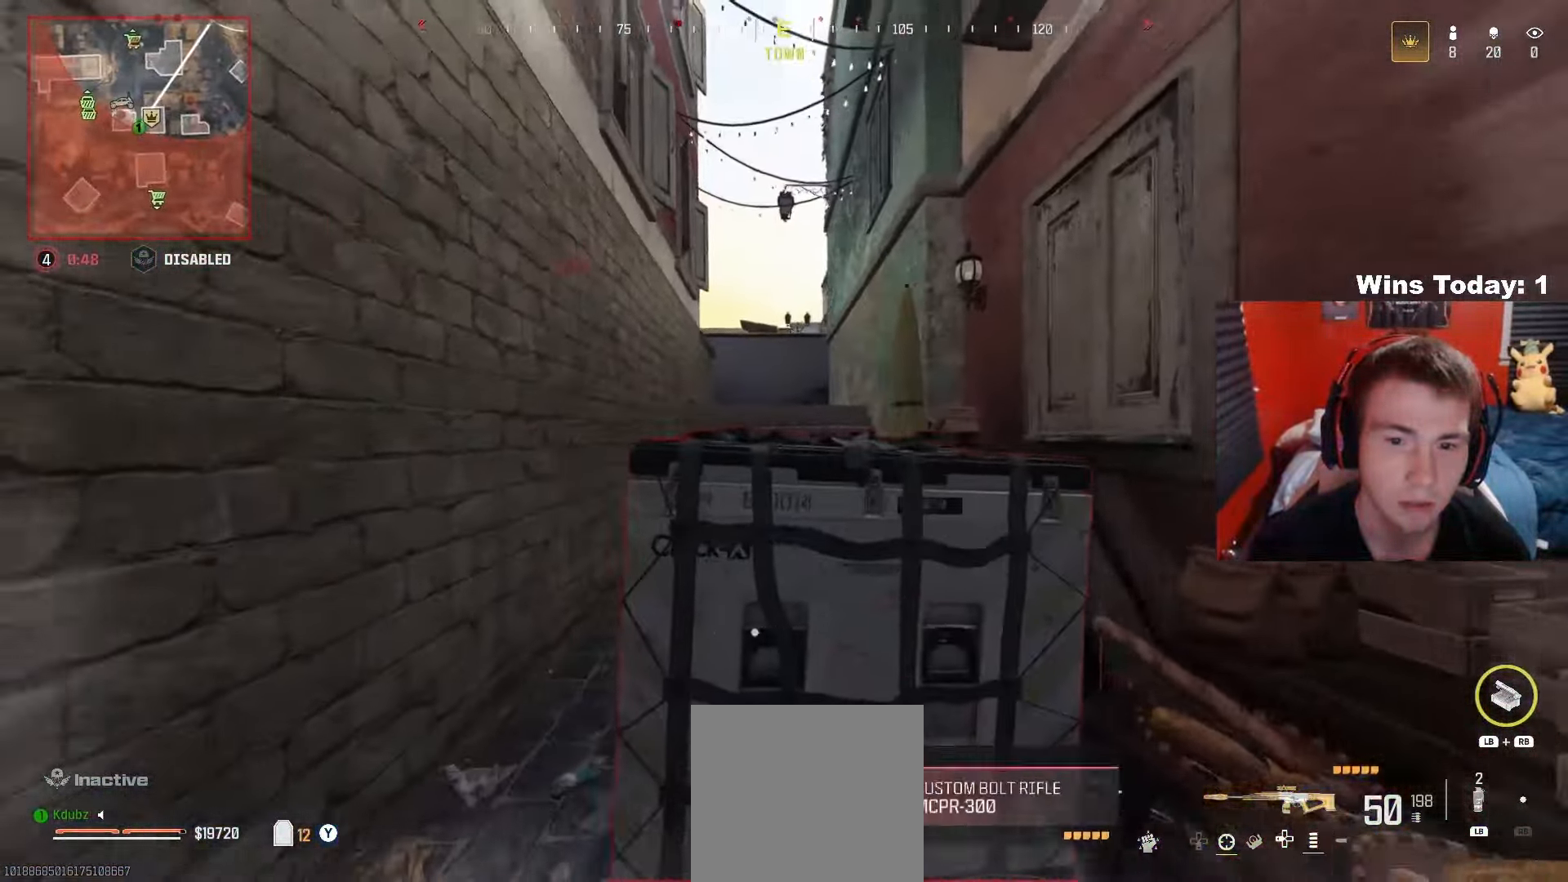
{"buttons": [], "left_stick": "up", "right_stick": "center", "events": [[17, "left_stick", "up-left"], [217, "left_stick", "up"], [317, "R3", "down"], [333, "right_stick", "up-right"], [433, "R3", "up"], [433, "right_stick", "center"]]}
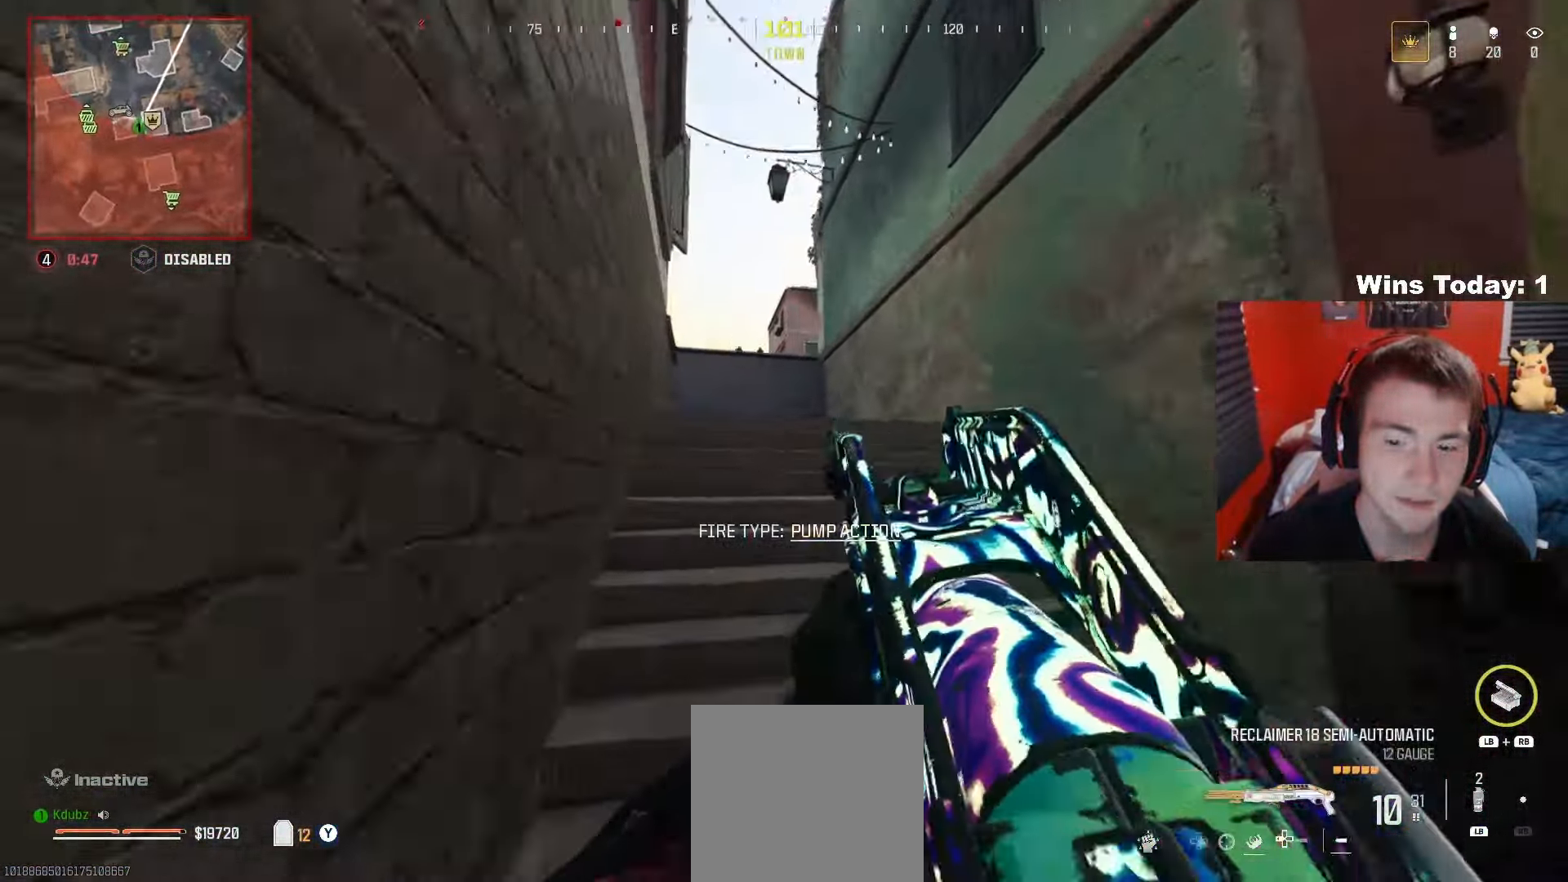
{"buttons": ["L2"], "left_stick": "up", "right_stick": "center", "events": [[100, "right_stick", "up-left"], [233, "A", "down"], [267, "L2", "down"], [267, "right_stick", "left"], [433, "right_stick", "center"], [450, "A", "up"]]}
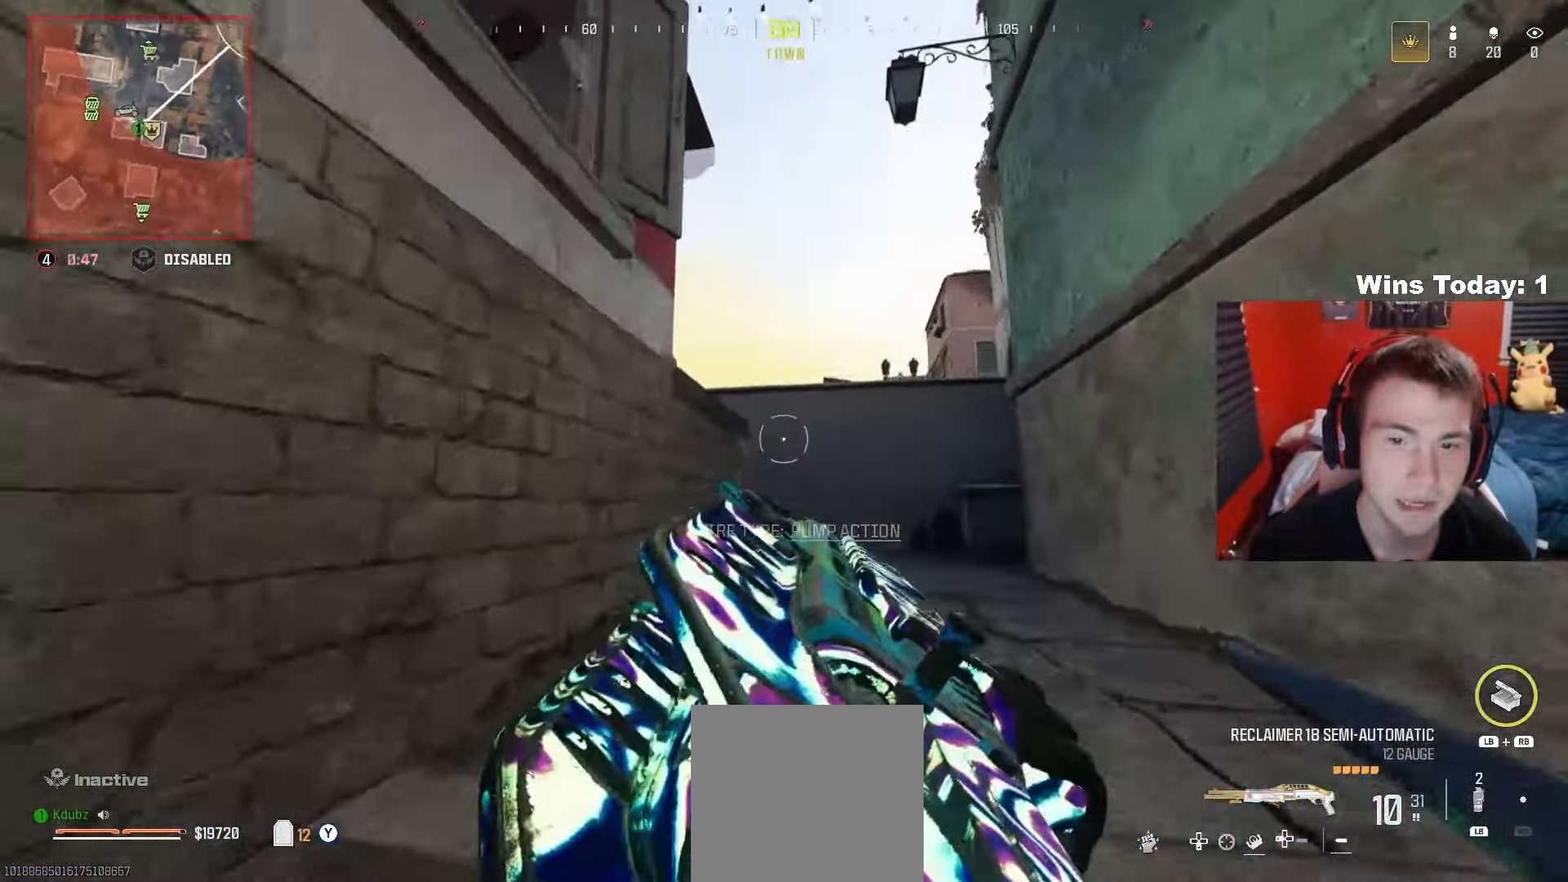
{"buttons": ["L2"], "left_stick": "down-right", "right_stick": "up-left", "events": [[50, "right_stick", "down-left"], [217, "right_stick", "left"], [317, "left_stick", "right"], [417, "left_stick", "down-right"], [417, "right_stick", "up-left"]]}
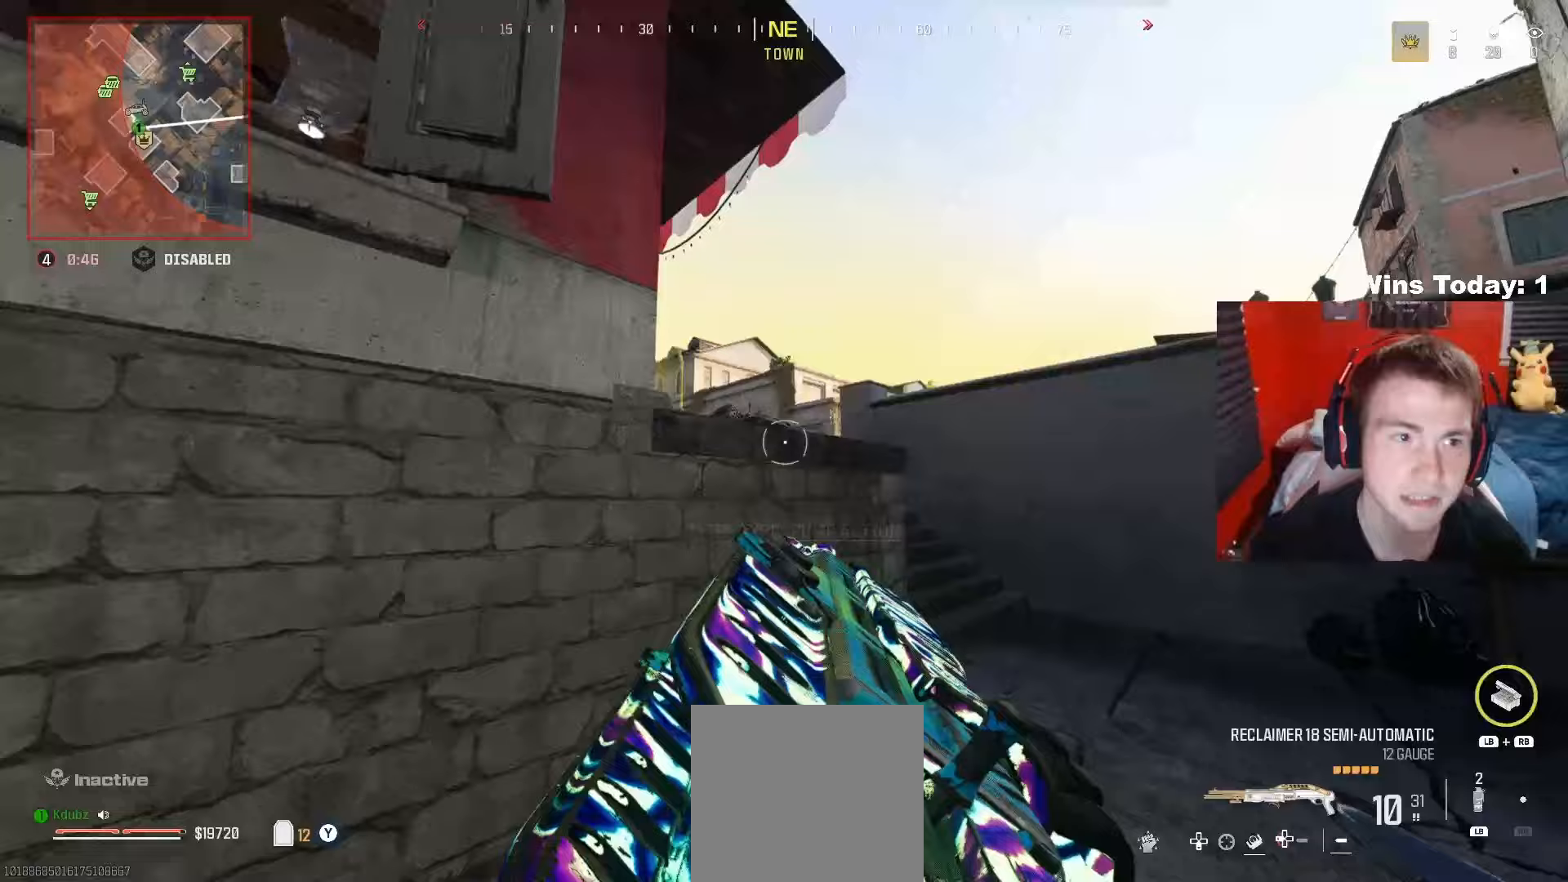
{"buttons": ["L2"], "left_stick": "up-left", "right_stick": "center", "events": [[183, "left_stick", "up-right"], [250, "right_stick", "center"], [300, "left_stick", "up-left"]]}
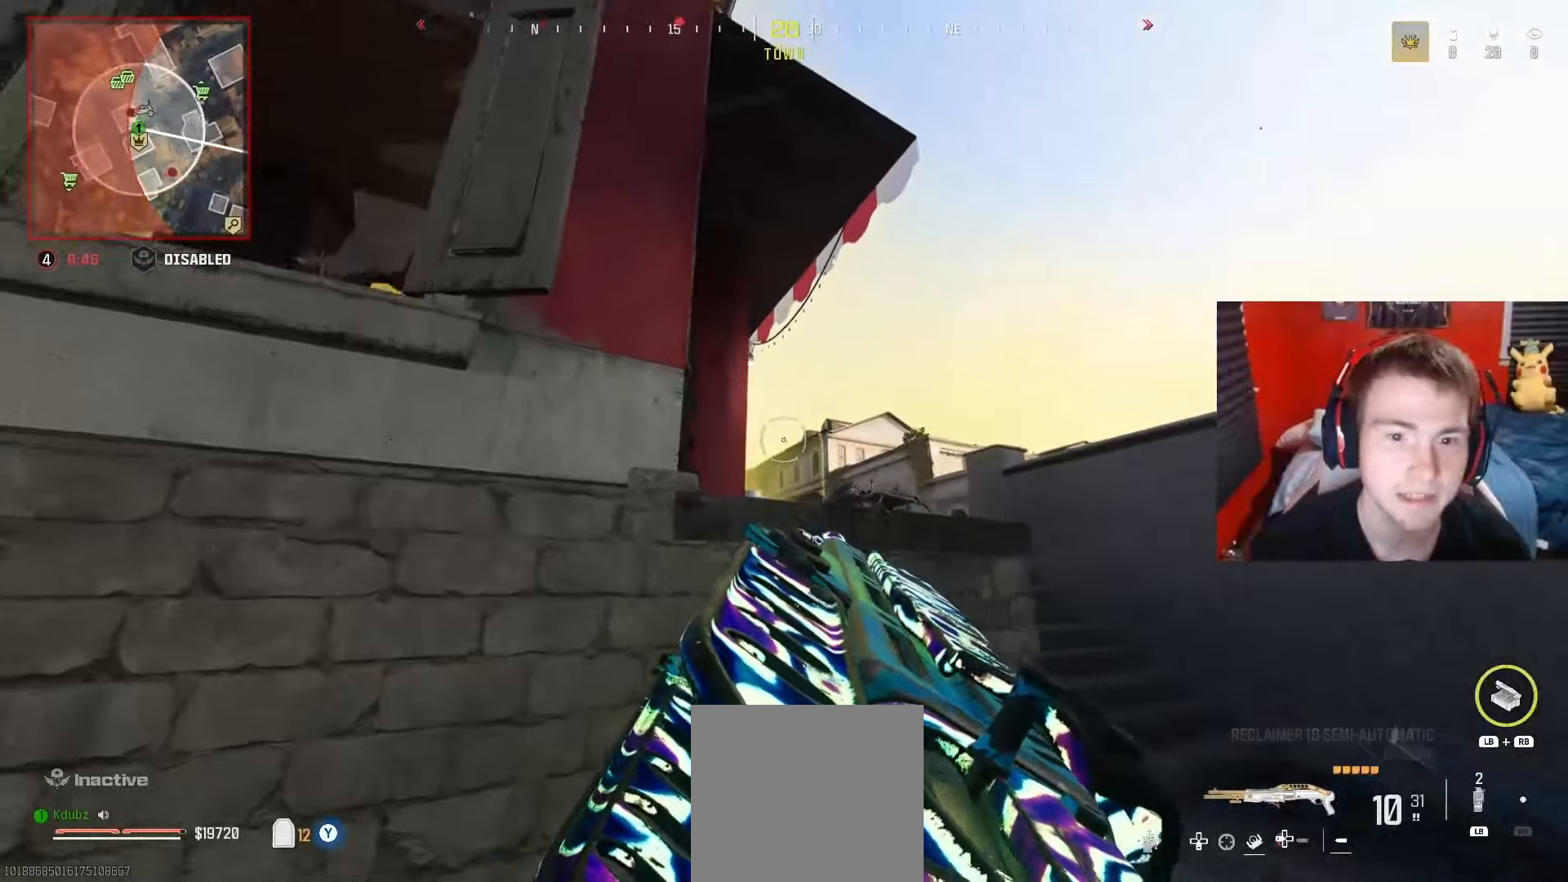
{"buttons": ["L2"], "left_stick": "down", "right_stick": "left", "events": [[17, "left_stick", "up-right"], [100, "right_stick", "left"], [183, "left_stick", "down-right"], [500, "left_stick", "down"]]}
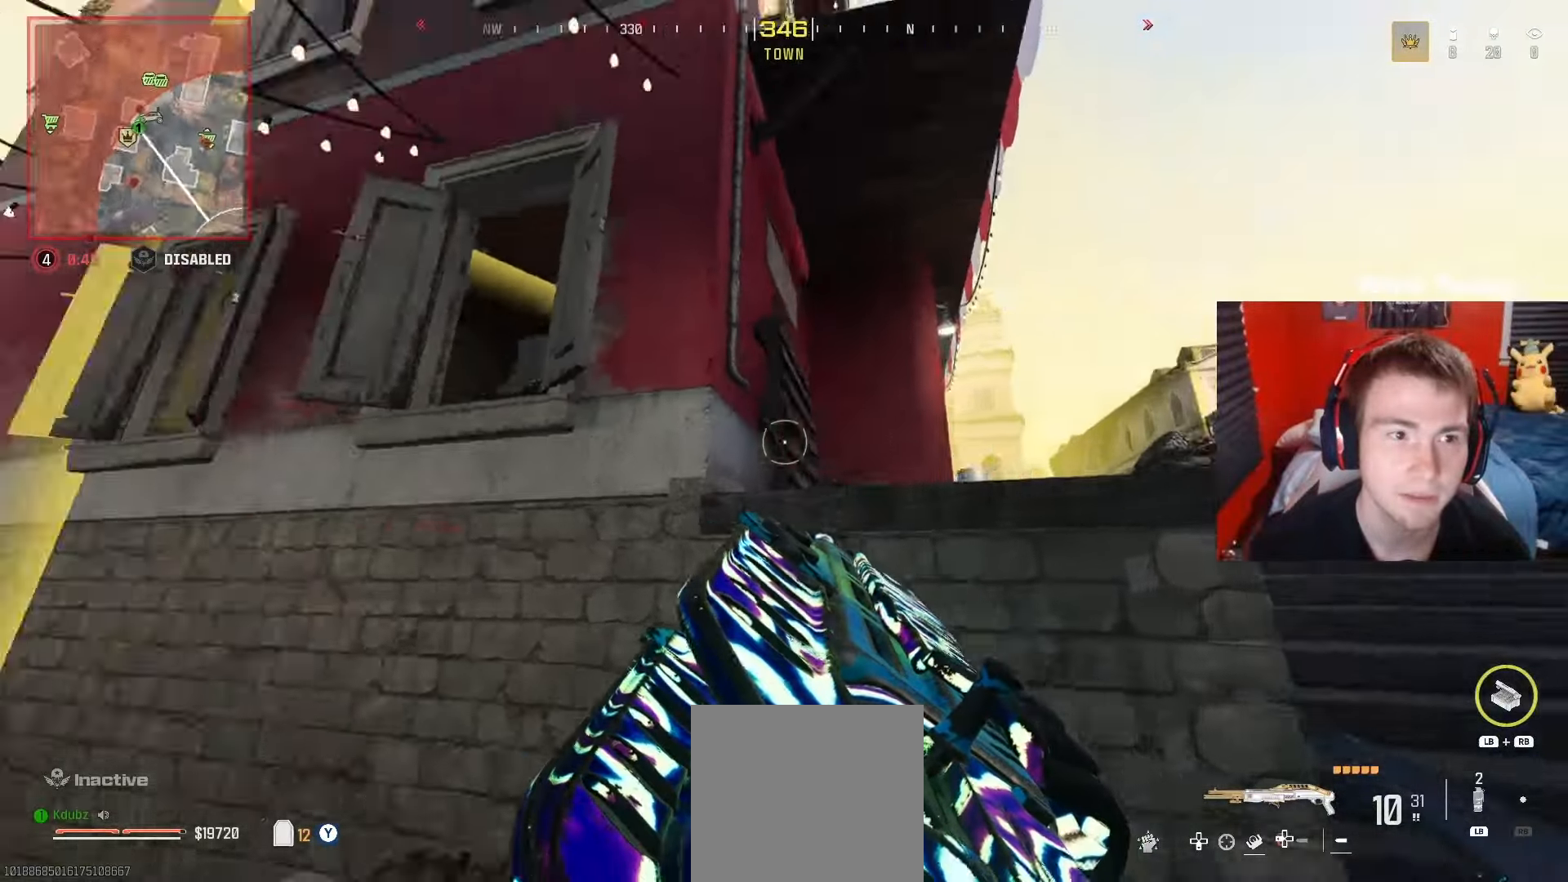
{"buttons": ["L2"], "left_stick": "center", "right_stick": "center", "events": [[17, "left_stick", "down-left"], [83, "left_stick", "left"], [133, "right_stick", "up"], [300, "right_stick", "up-right"], [400, "left_stick", "center"], [400, "right_stick", "center"]]}
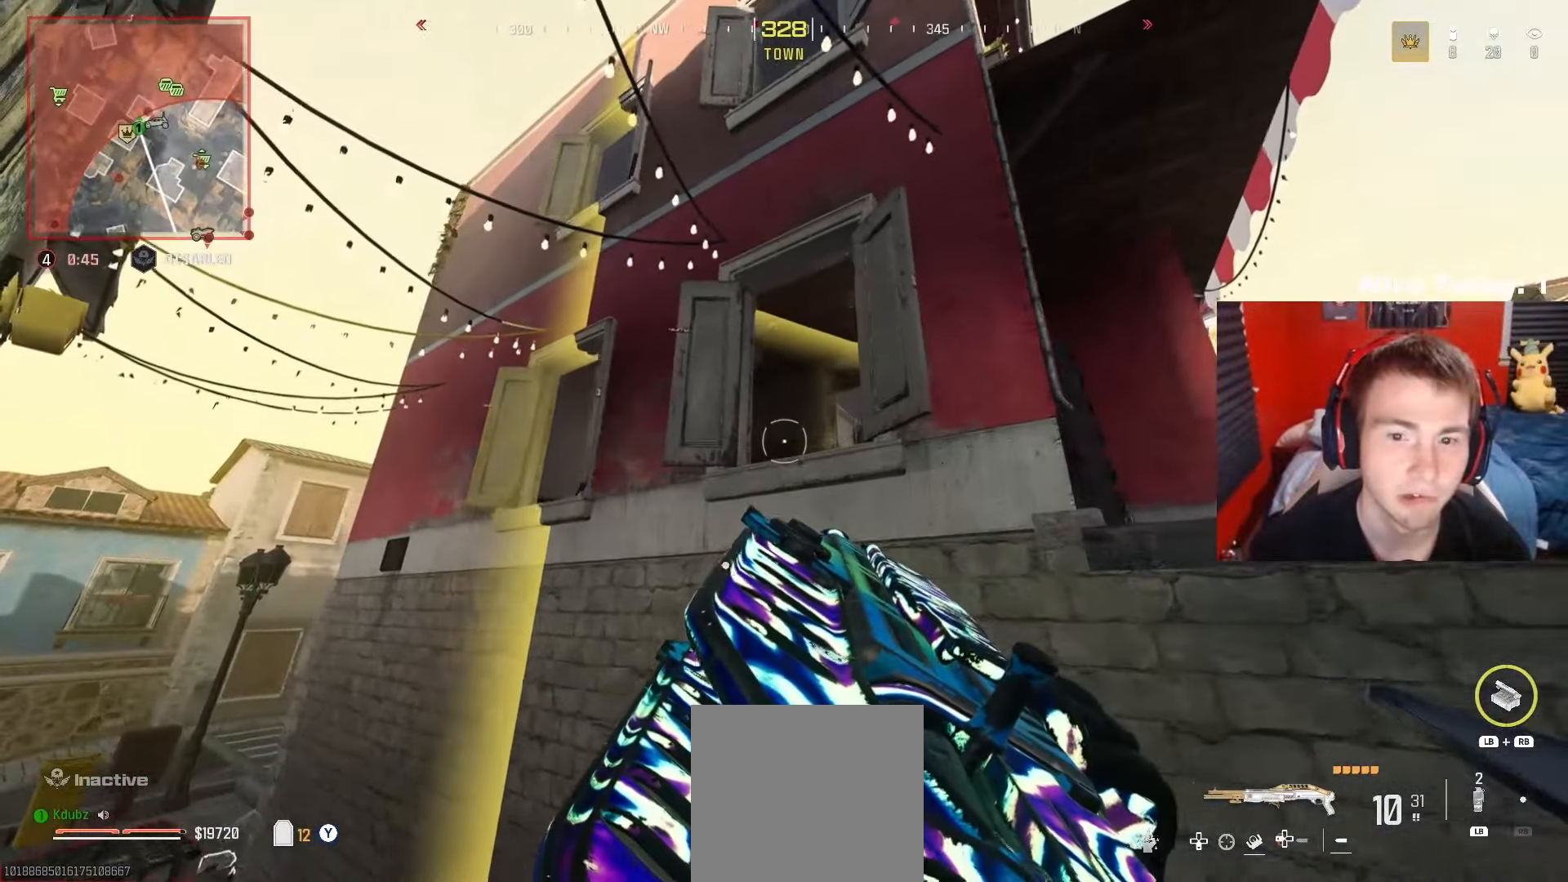
{"buttons": ["L2"], "left_stick": "right", "right_stick": "center", "events": [[83, "left_stick", "right"], [150, "right_stick", "right"], [217, "right_stick", "down-right"], [400, "right_stick", "center"]]}
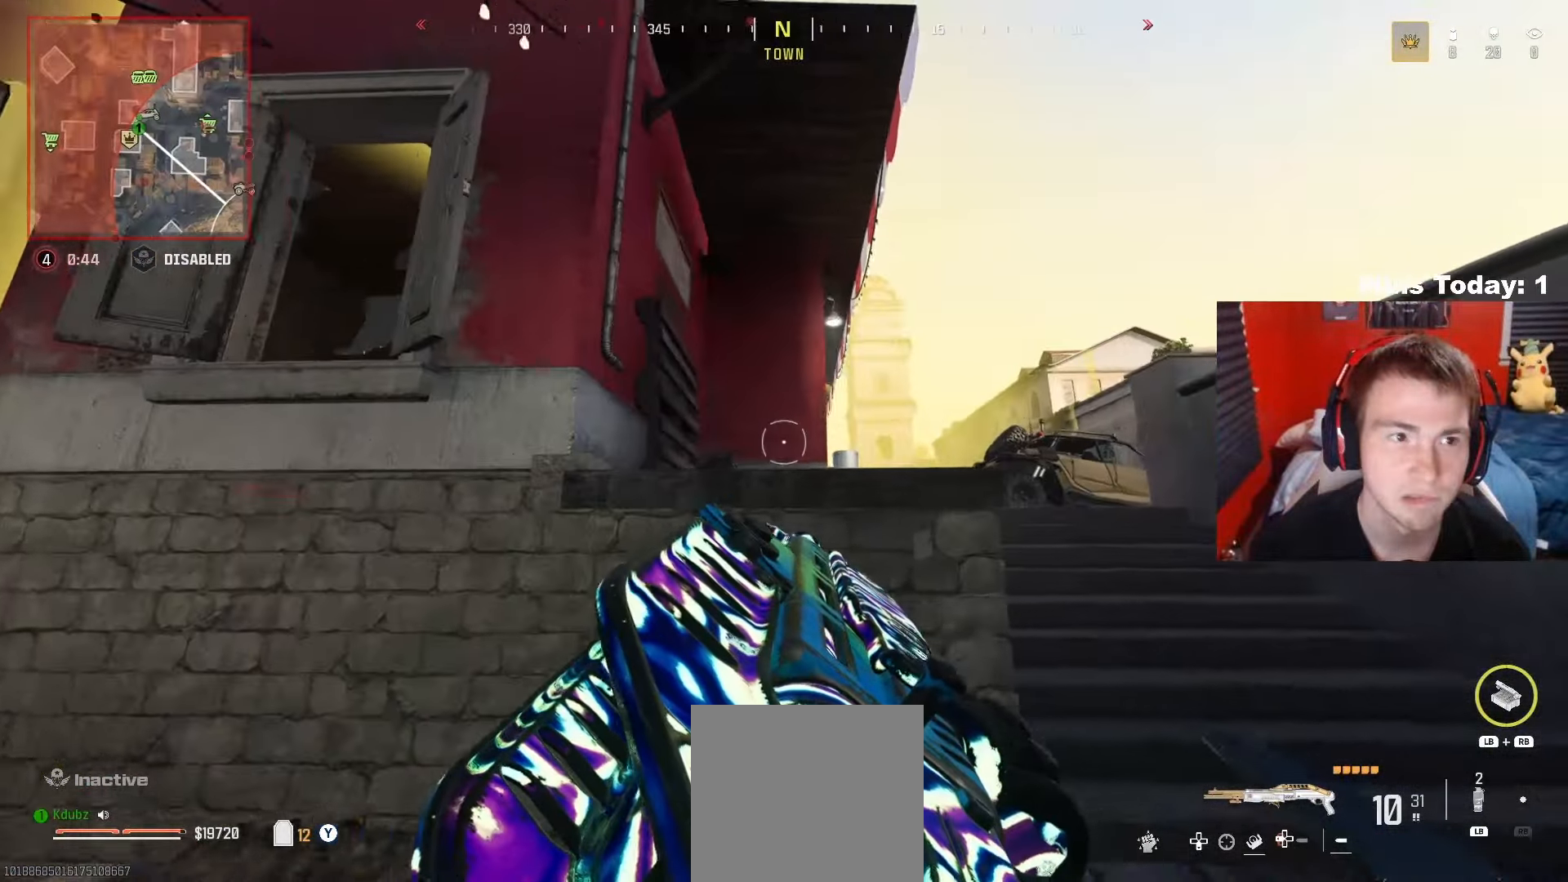
{"buttons": ["L2"], "left_stick": "up-right", "right_stick": "center", "events": [[117, "left_stick", "up-right"], [133, "right_stick", "left"], [217, "right_stick", "center"]]}
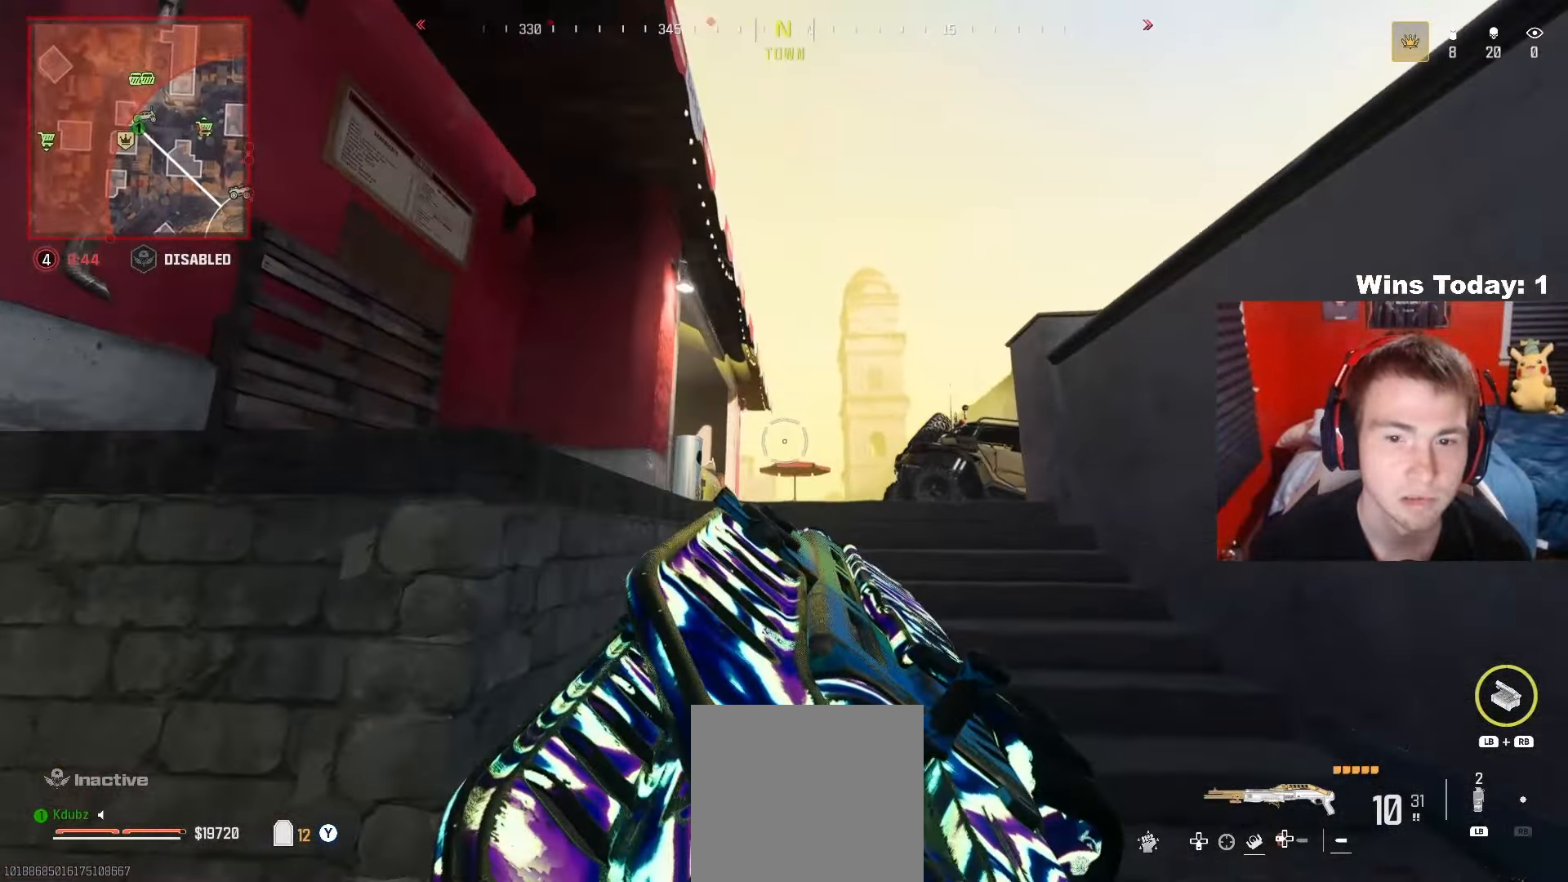
{"buttons": ["L2"], "left_stick": "down-right", "right_stick": "up-left", "events": [[67, "right_stick", "left"], [133, "right_stick", "up-left"], [233, "left_stick", "down-right"]]}
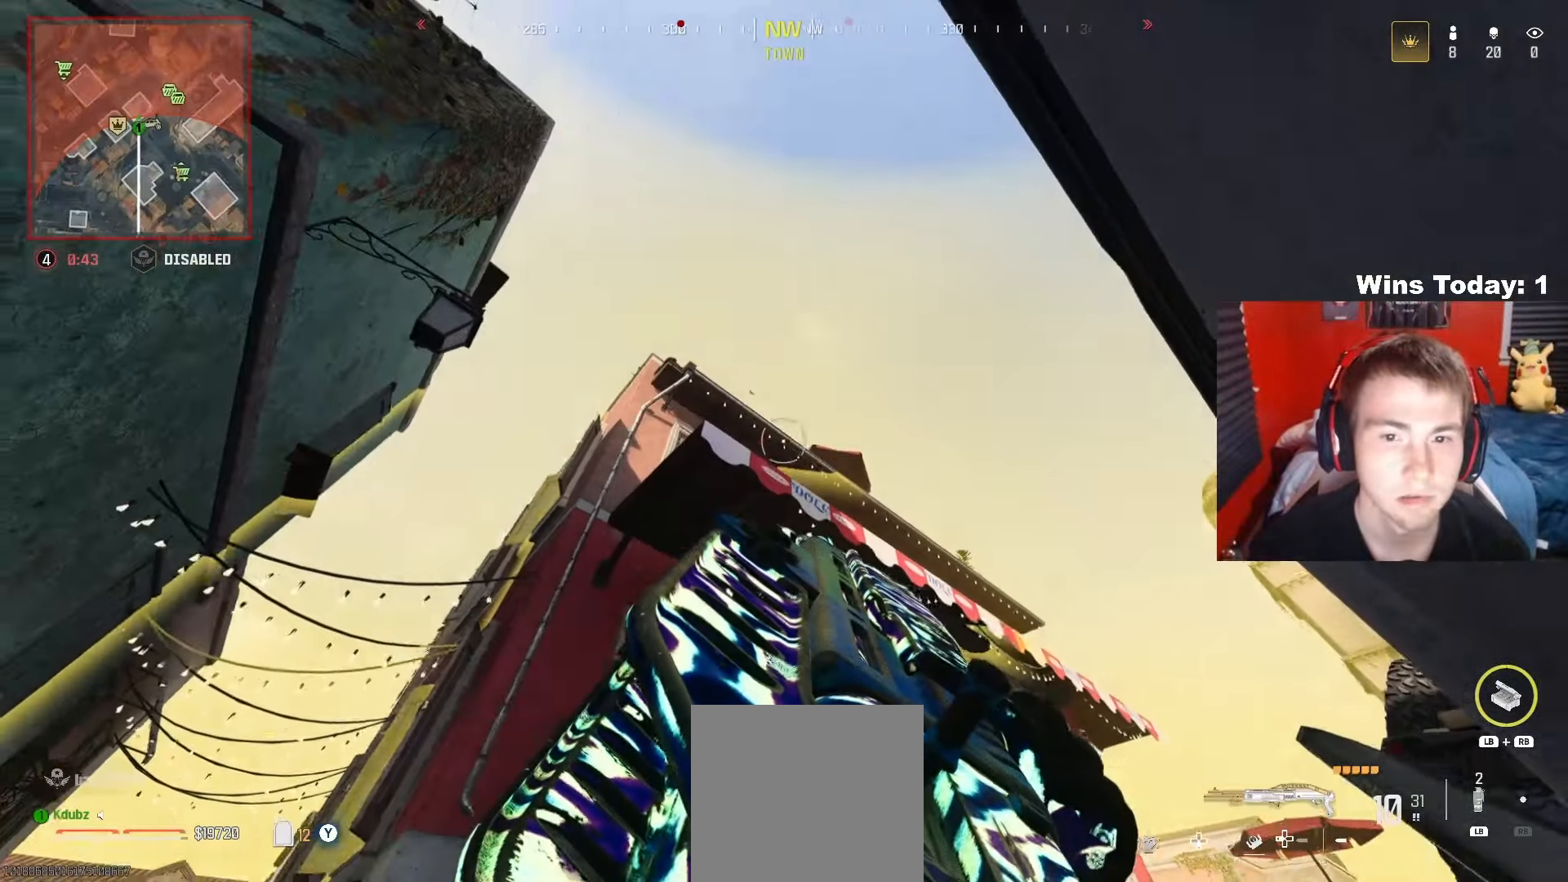
{"buttons": ["L2"], "left_stick": "right", "right_stick": "down-right", "events": [[67, "right_stick", "center"], [83, "left_stick", "center"], [150, "left_stick", "down-left"], [333, "left_stick", "center"], [383, "left_stick", "right"], [400, "right_stick", "down-right"]]}
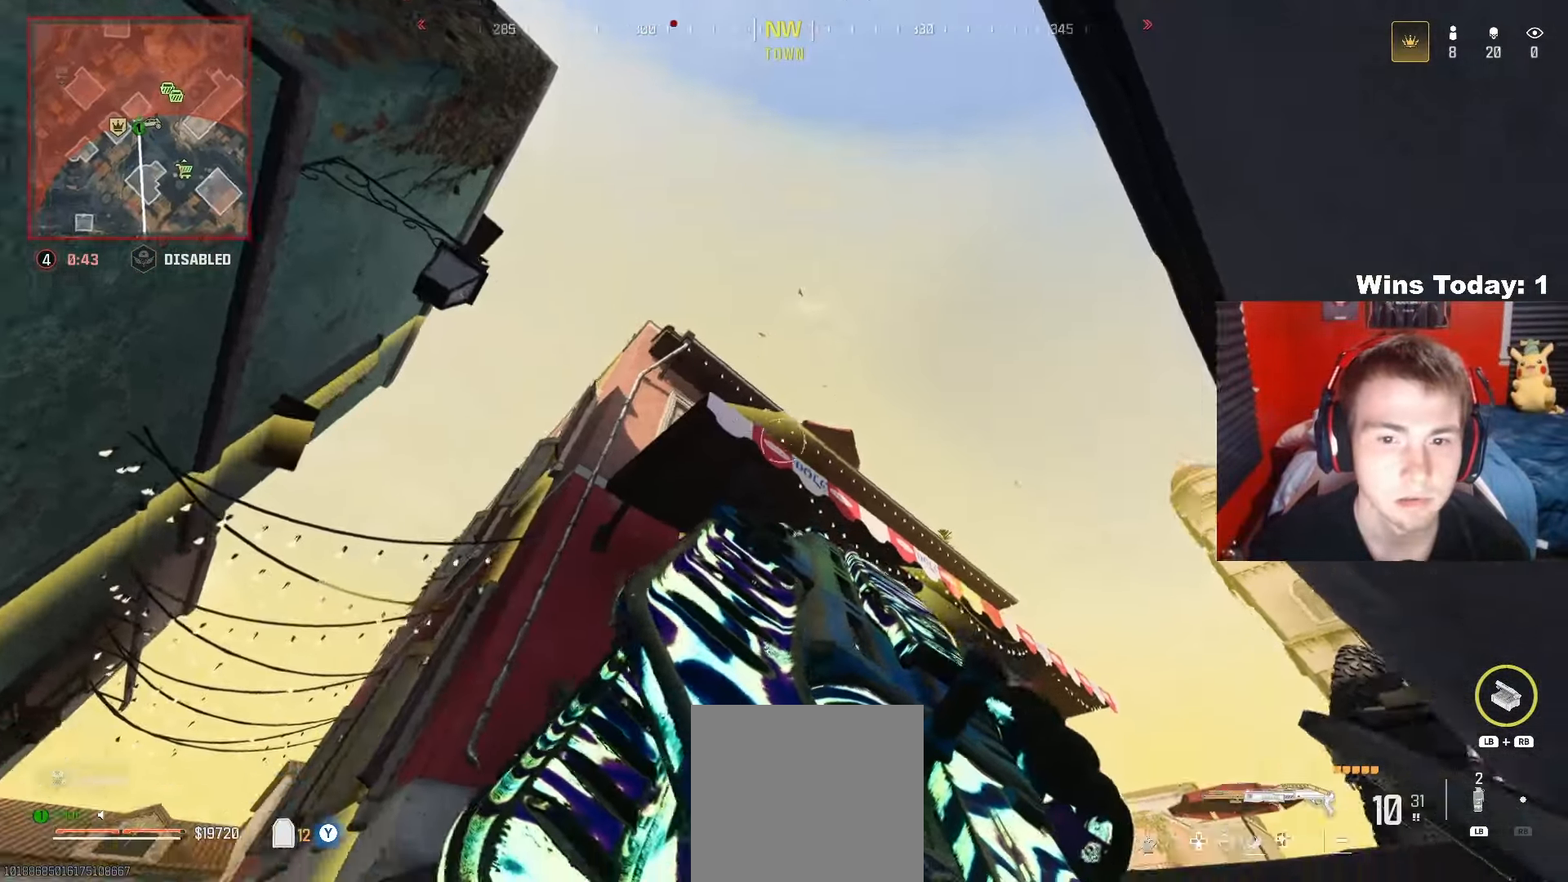
{"buttons": ["L2"], "left_stick": "right", "right_stick": "center", "events": [[183, "right_stick", "center"]]}
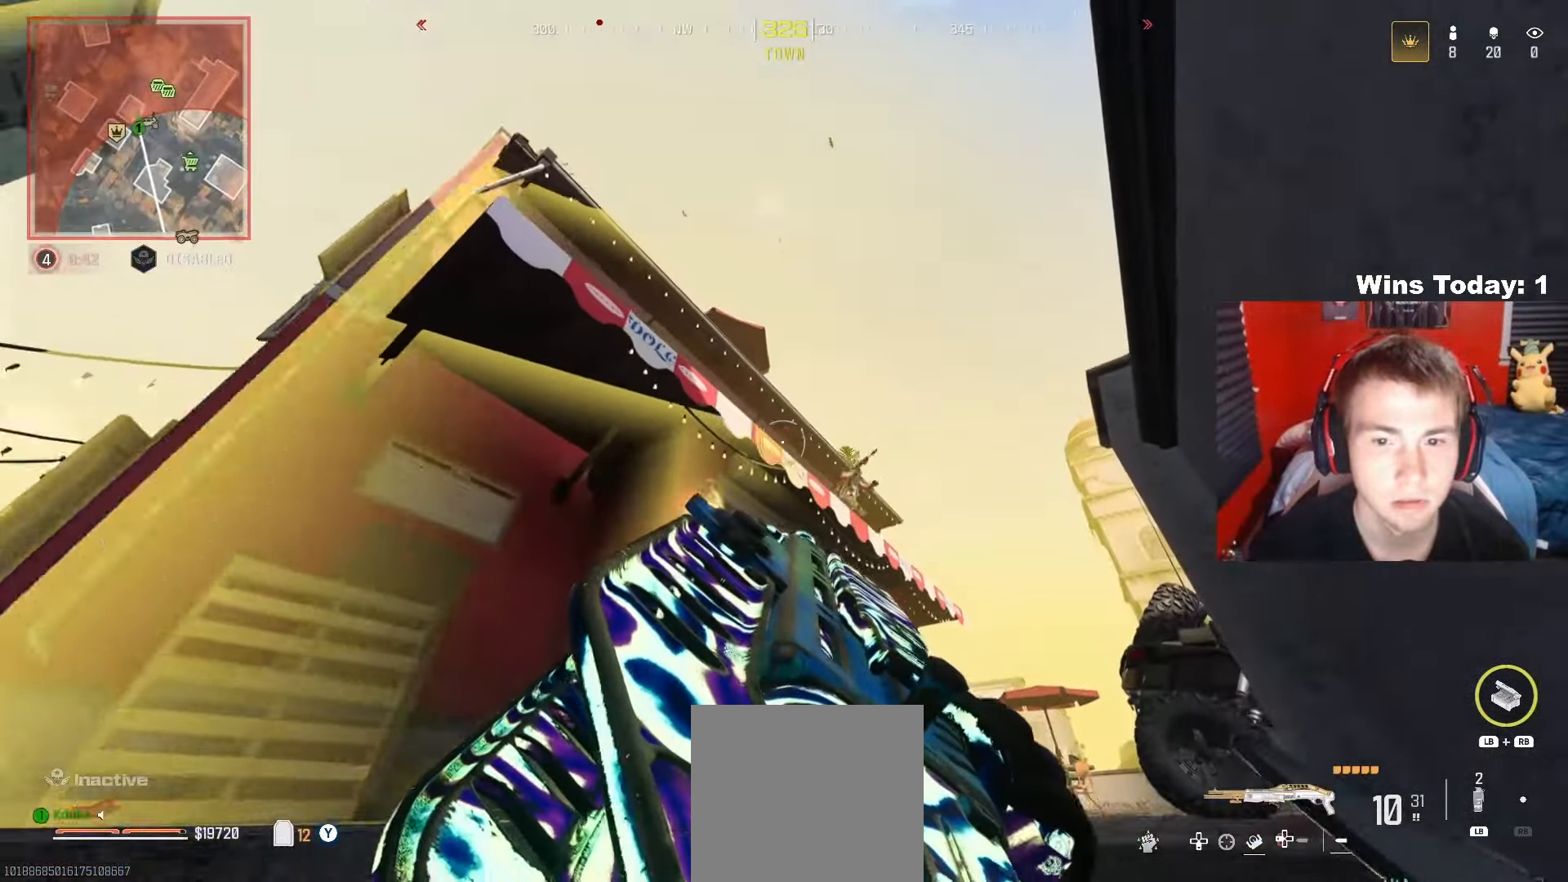
{"buttons": ["L2", "R2"], "left_stick": "up-right", "right_stick": "right", "events": [[33, "left_stick", "center"], [67, "right_stick", "down-right"], [133, "left_stick", "down-left"], [233, "left_stick", "up-left"], [367, "right_stick", "up-right"], [417, "left_stick", "up-right"], [433, "right_stick", "right"], [483, "R2", "down"]]}
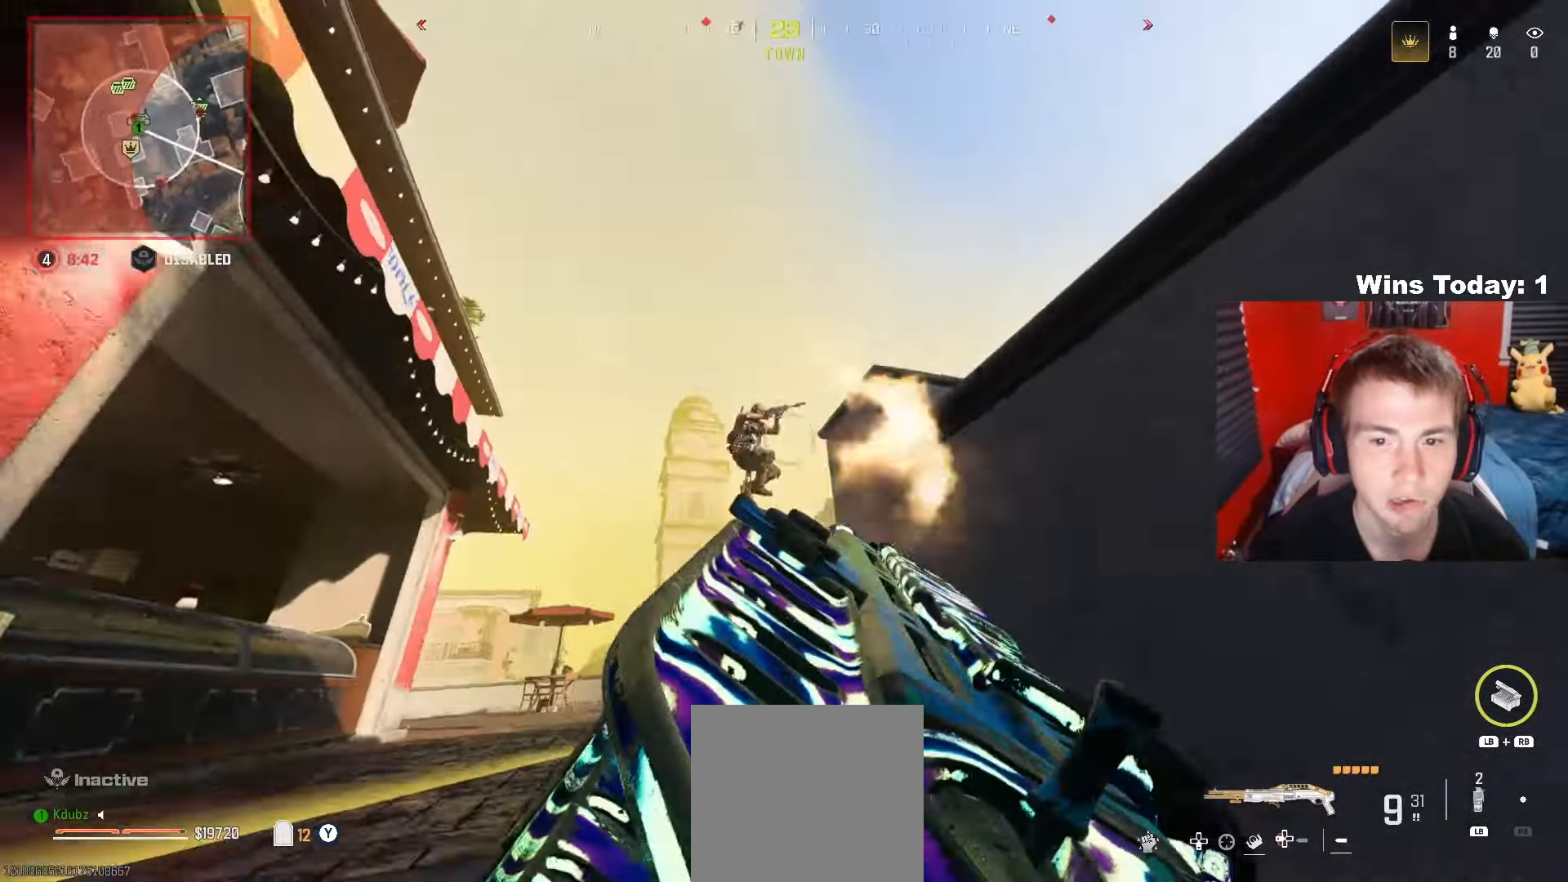
{"buttons": [], "left_stick": "up-left", "right_stick": "down-right", "events": [[50, "left_stick", "up-left"], [67, "L2", "up"], [100, "R2", "up"], [133, "right_stick", "down"], [350, "right_stick", "right"], [433, "right_stick", "down-right"]]}
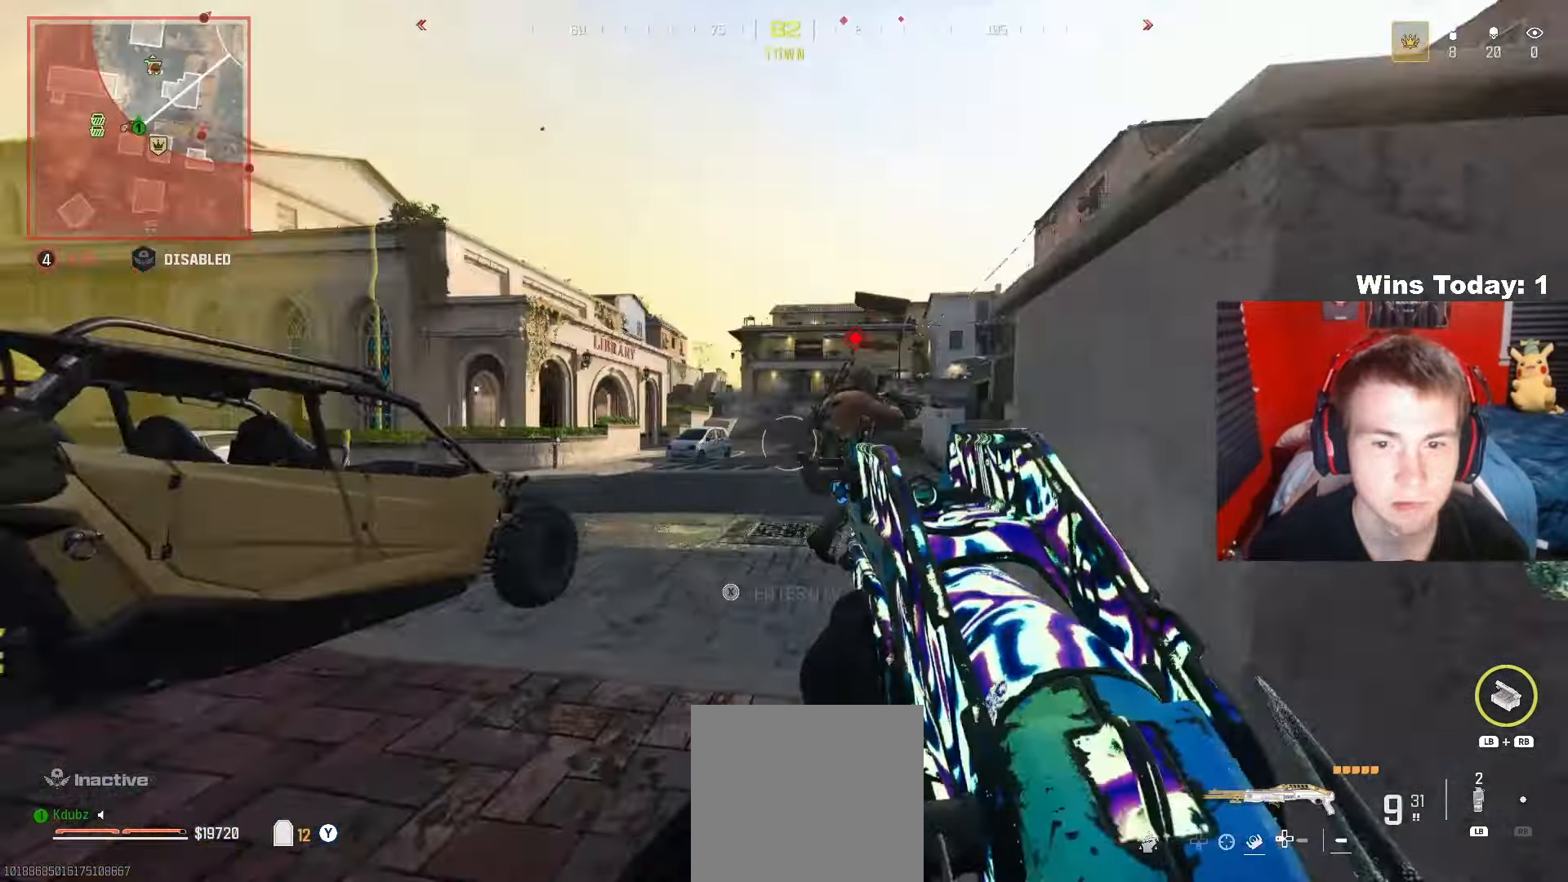
{"buttons": [], "left_stick": "left", "right_stick": "center", "events": [[33, "L2", "down"], [117, "left_stick", "down-right"], [267, "left_stick", "left"], [300, "right_stick", "right"], [350, "R2", "down"], [433, "L2", "up"], [483, "R2", "up"], [500, "right_stick", "center"]]}
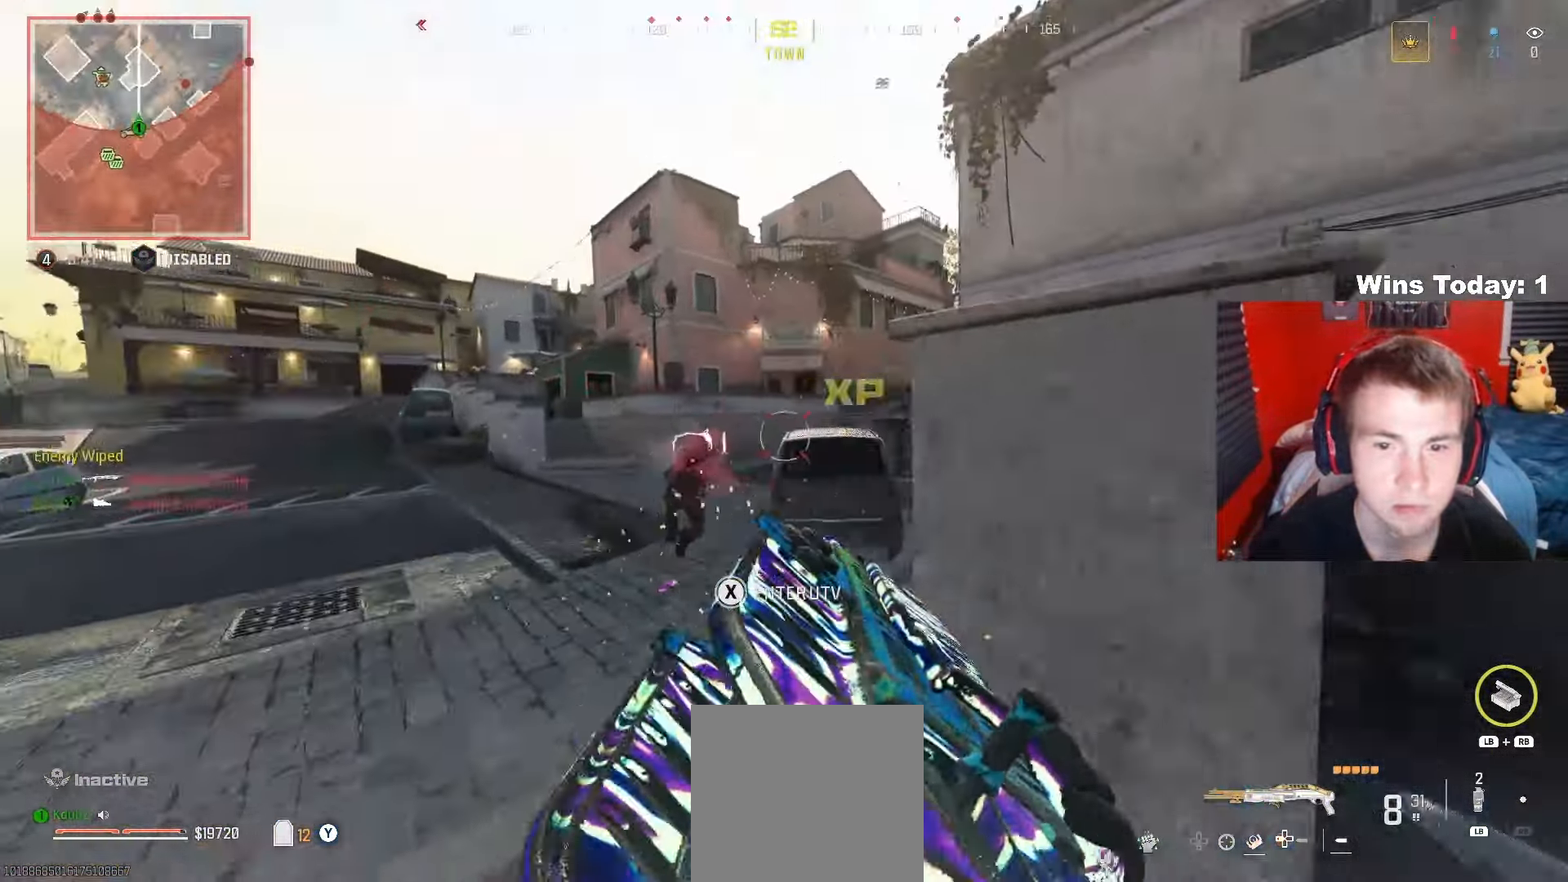
{"buttons": [], "left_stick": "up-right", "right_stick": "down-left", "events": [[167, "left_stick", "center"], [217, "left_stick", "right"], [333, "left_stick", "up-right"], [467, "right_stick", "down-left"]]}
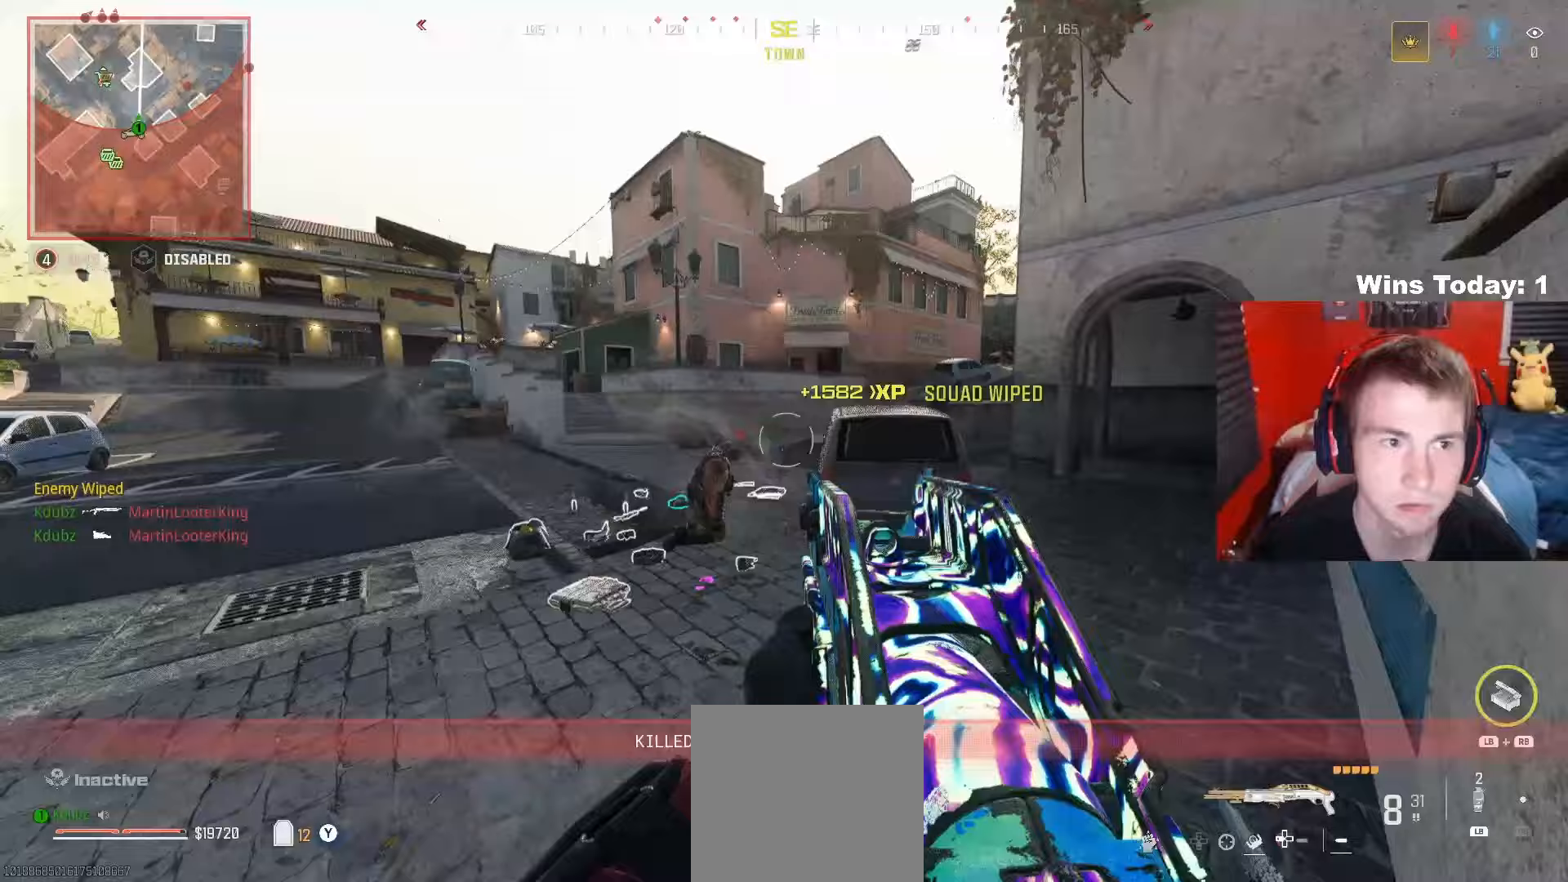
{"buttons": ["R3"], "left_stick": "right", "right_stick": "center", "events": [[33, "L1", "down"], [67, "right_stick", "center"], [167, "right_stick", "left"], [183, "L1", "up"], [250, "left_stick", "right"], [350, "R3", "down"], [417, "right_stick", "up"], [483, "right_stick", "center"]]}
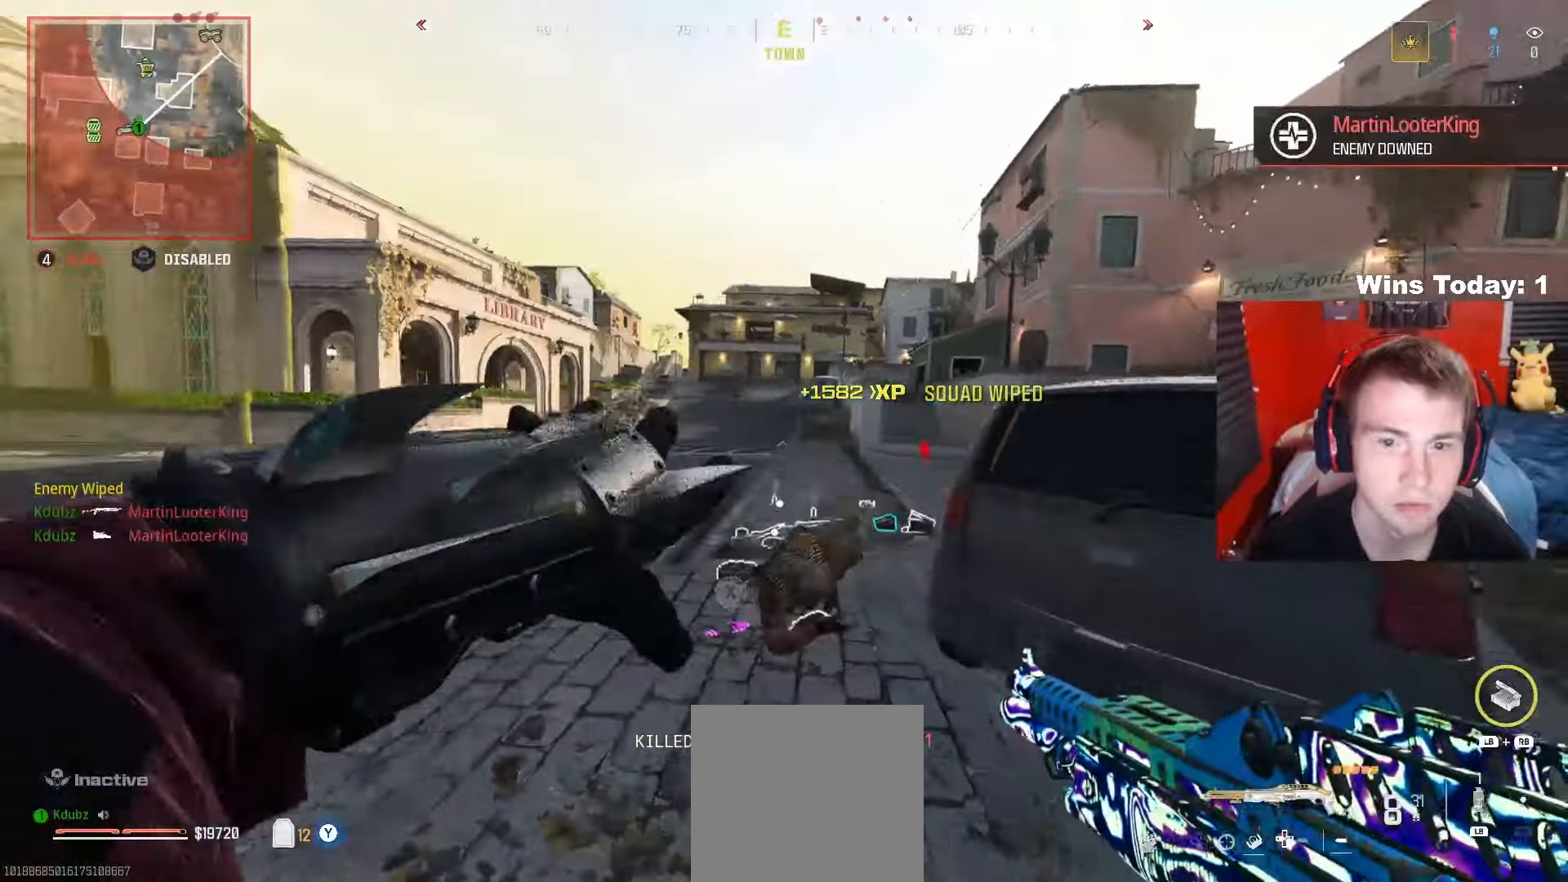
{"buttons": ["A", "L3"], "left_stick": "up-left", "right_stick": "up", "events": [[267, "R3", "up"], [267, "right_stick", "up"], [333, "left_stick", "up-left"], [433, "L3", "down"], [500, "A", "down"]]}
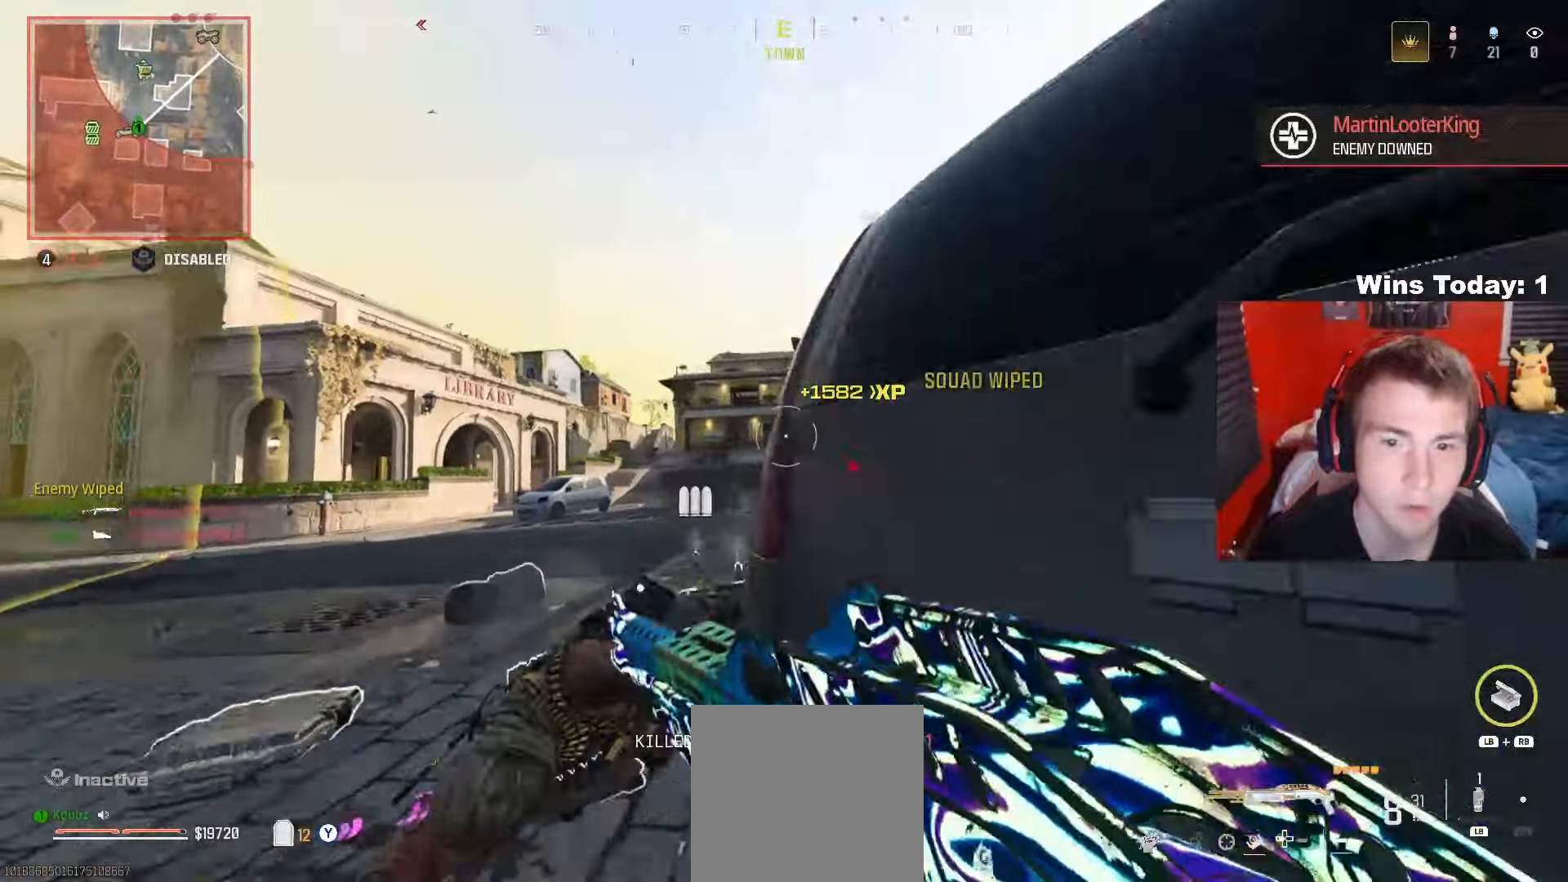
{"buttons": [], "left_stick": "up-left", "right_stick": "center", "events": [[17, "right_stick", "center"], [133, "L1", "down"], [150, "L3", "up"], [167, "A", "up"], [250, "L1", "up"]]}
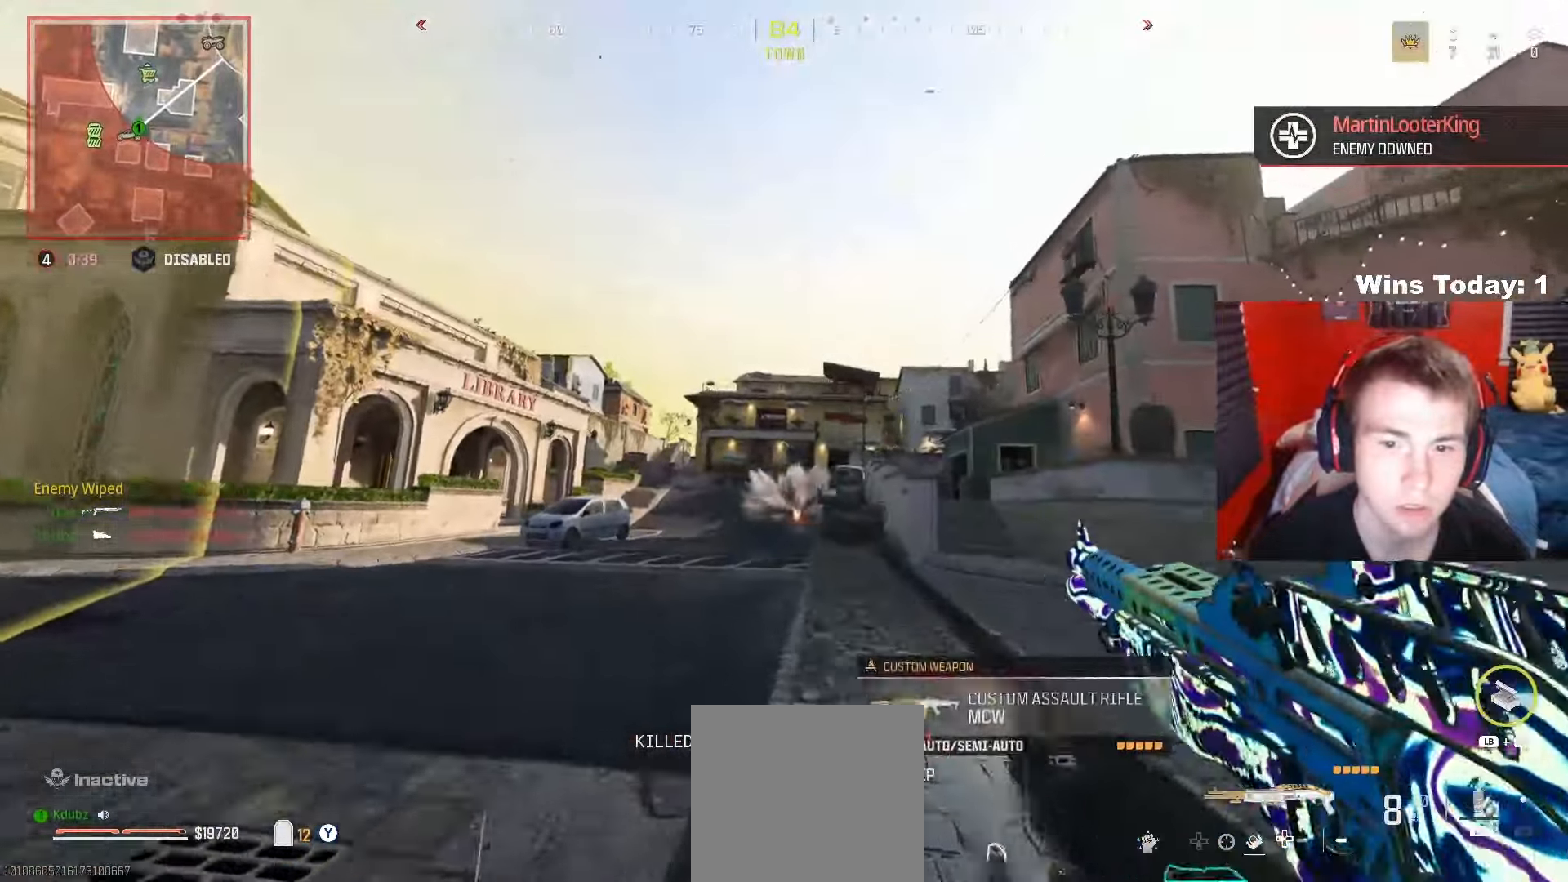
{"buttons": ["L3"], "left_stick": "up", "right_stick": "up-left", "events": [[83, "right_stick", "down-right"], [217, "right_stick", "center"], [267, "left_stick", "up"], [383, "right_stick", "up-left"], [417, "L3", "down"]]}
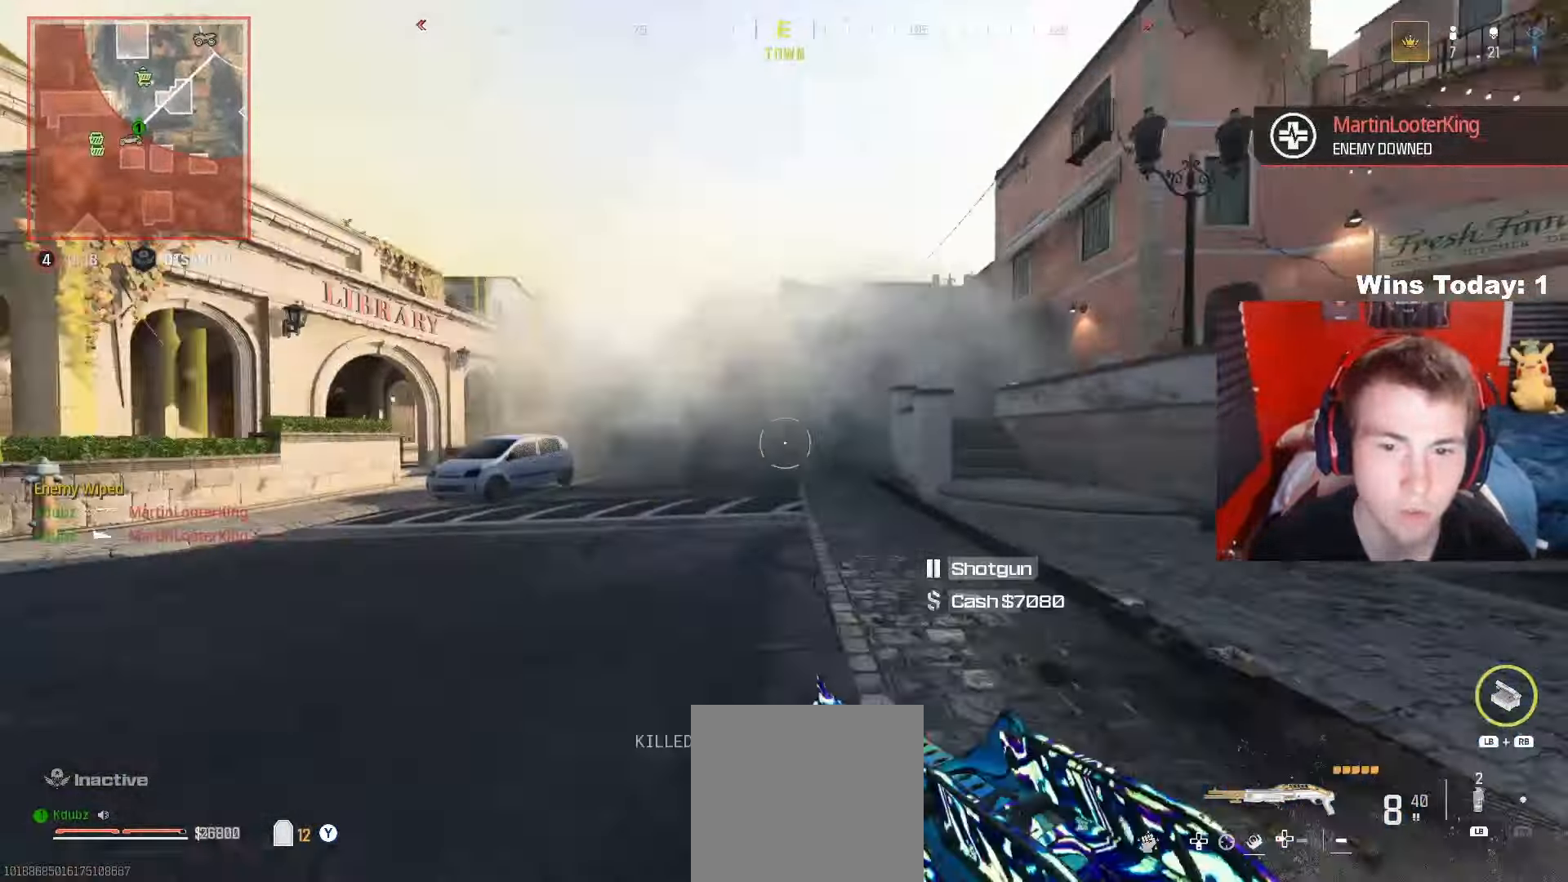
{"buttons": ["R3"], "left_stick": "up", "right_stick": "left", "events": [[17, "L3", "up"], [17, "right_stick", "center"], [150, "right_stick", "right"], [167, "L3", "down"], [300, "right_stick", "left"], [317, "L3", "up"], [483, "R3", "down"]]}
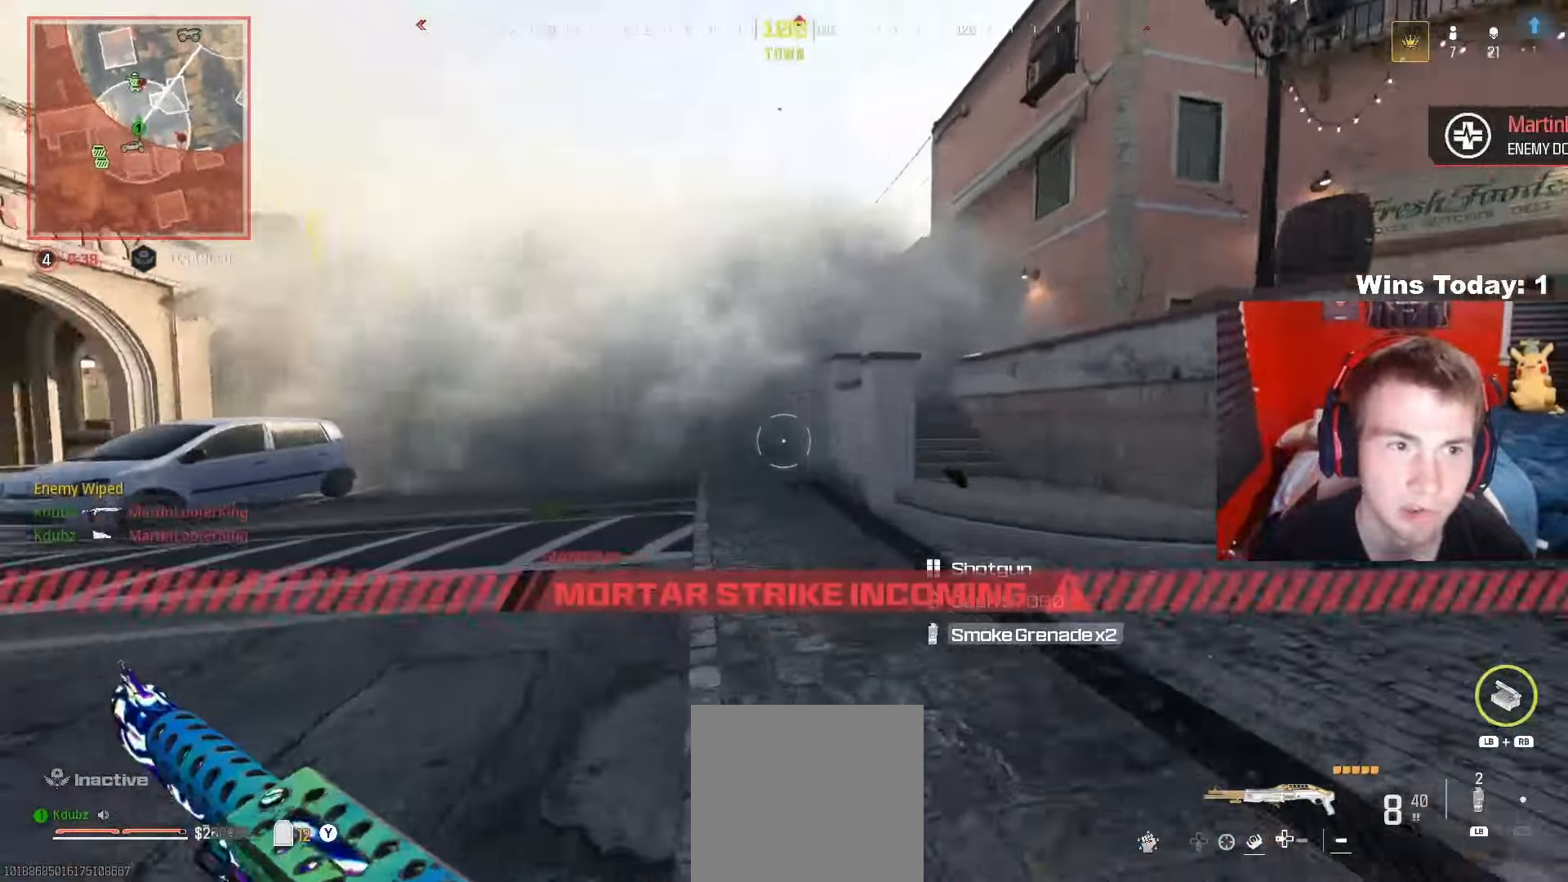
{"buttons": ["A"], "left_stick": "up", "right_stick": "center", "events": [[100, "right_stick", "center"], [150, "R3", "up"], [450, "A", "down"]]}
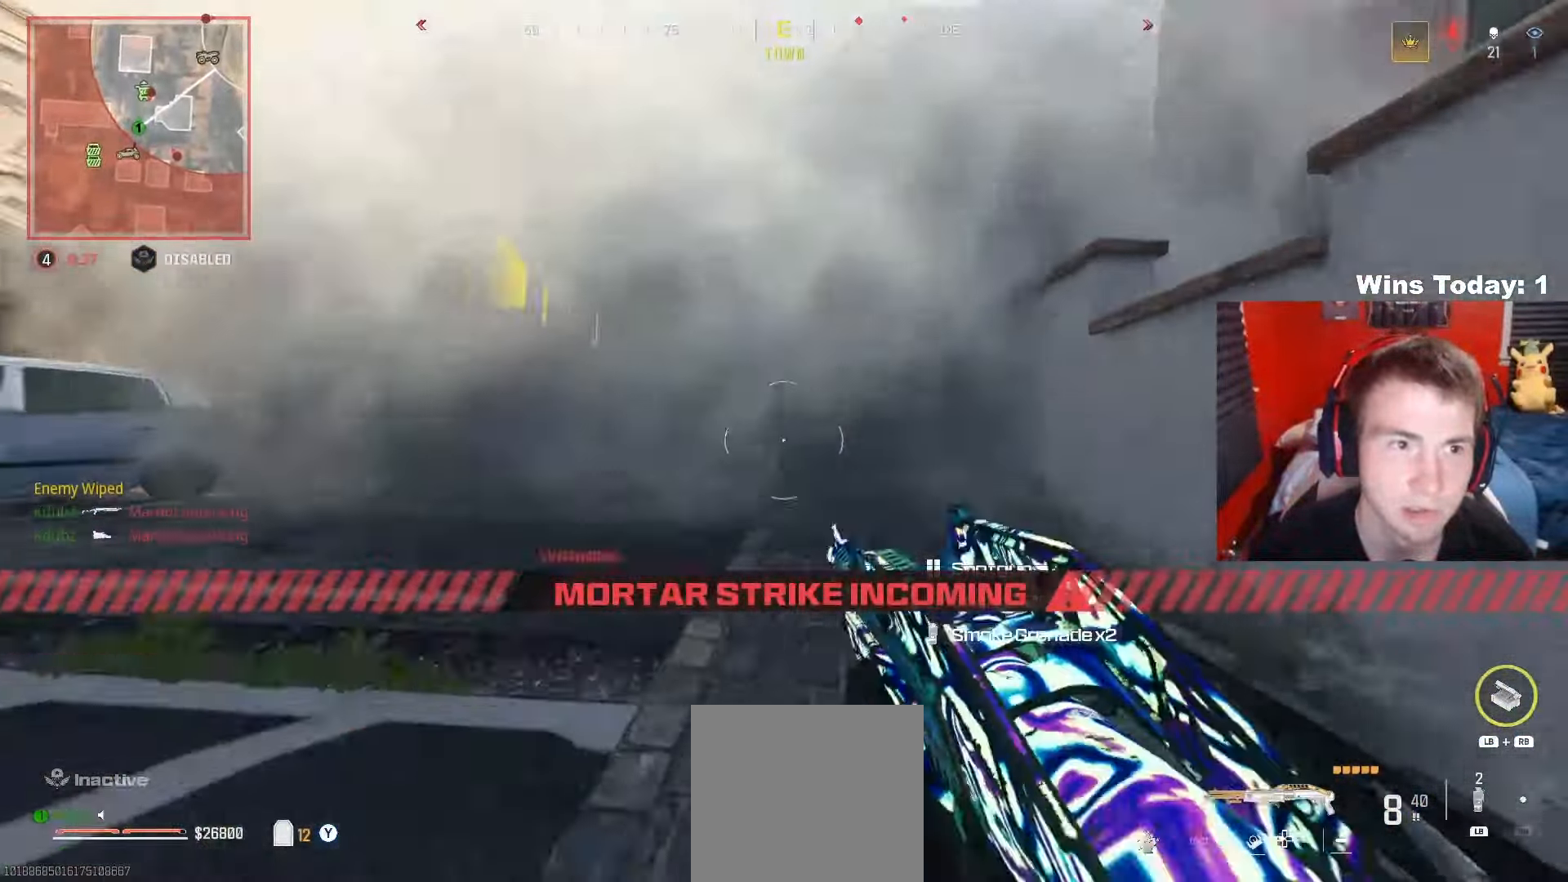
{"buttons": [], "left_stick": "up-left", "right_stick": "center", "events": [[67, "L3", "down"], [67, "left_stick", "up-left"], [100, "A", "up"], [167, "right_stick", "left"], [300, "L3", "up"], [317, "right_stick", "center"]]}
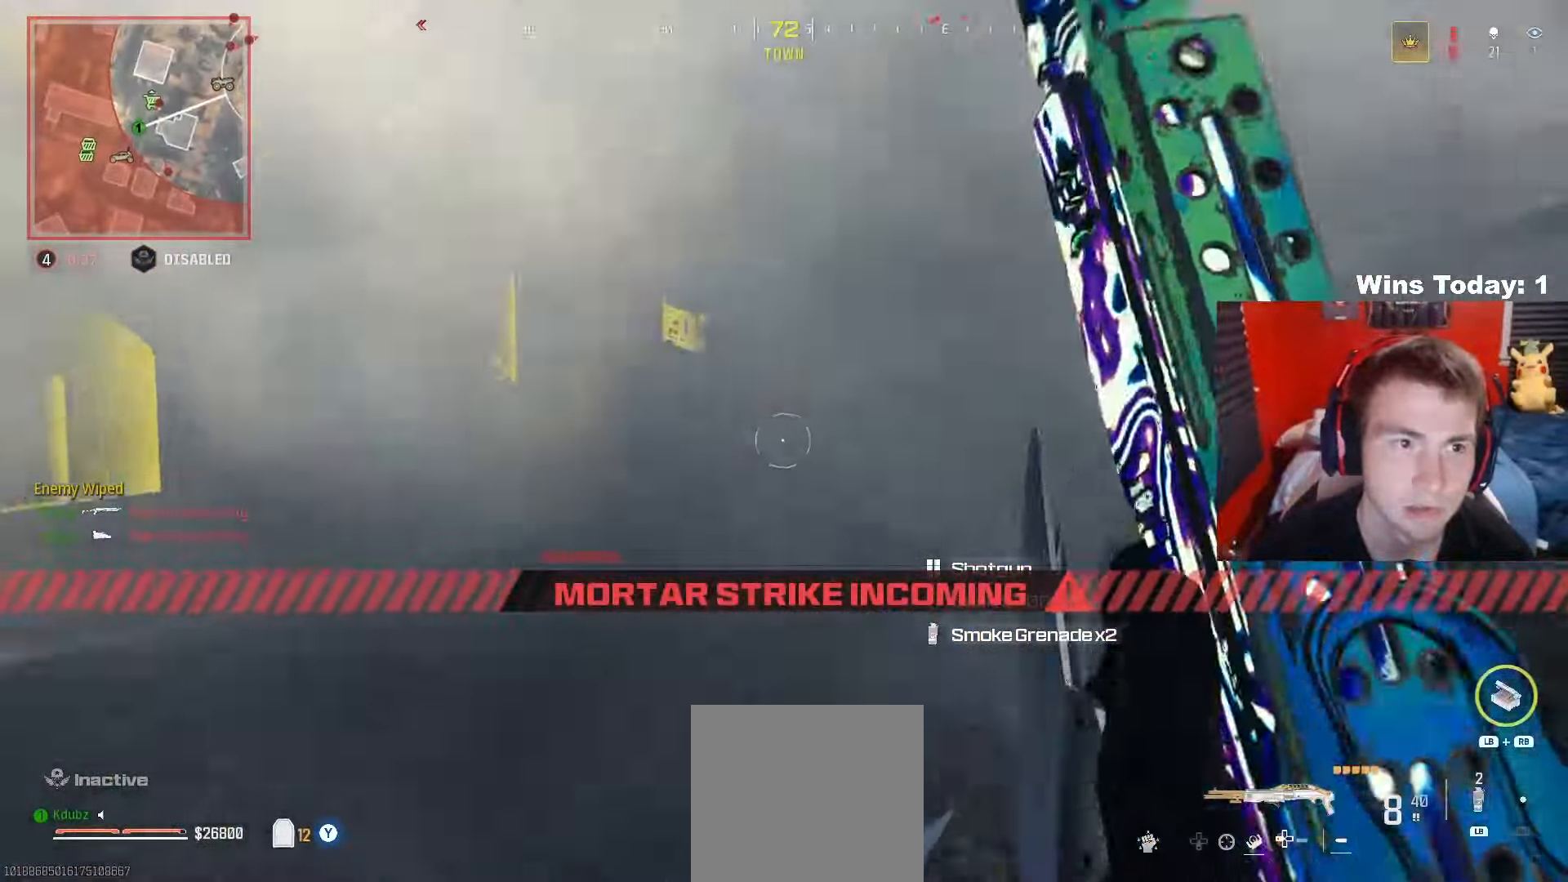
{"buttons": ["A"], "left_stick": "up", "right_stick": "center", "events": [[50, "R3", "down"], [200, "R3", "up"], [250, "right_stick", "right"], [400, "right_stick", "center"], [483, "A", "down"], [500, "left_stick", "up"]]}
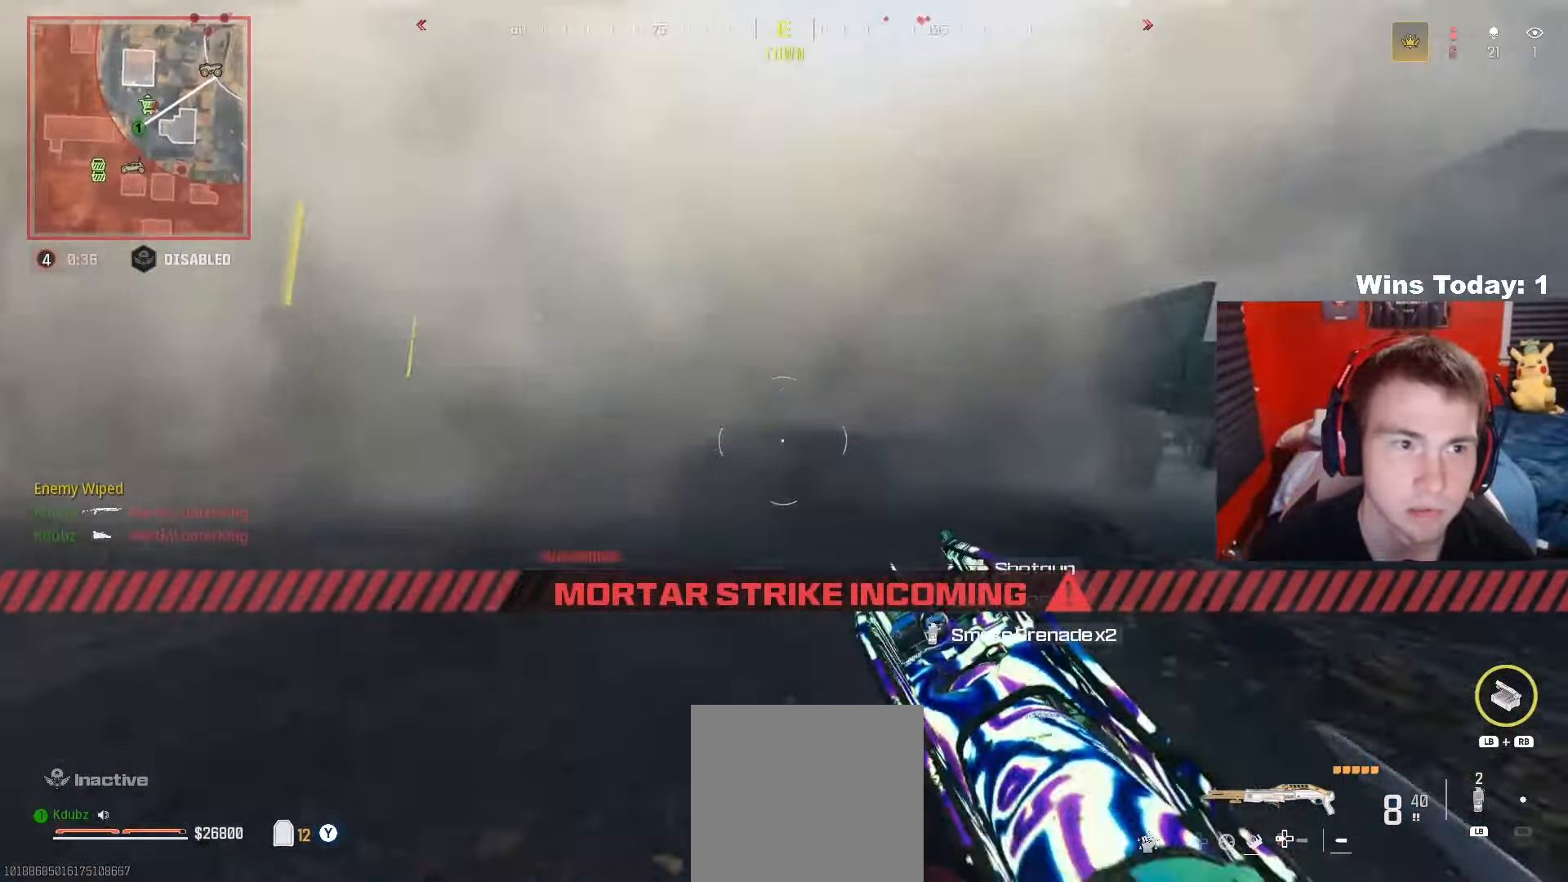
{"buttons": [], "left_stick": "up", "right_stick": "center", "events": [[50, "right_stick", "right"], [83, "L3", "down"], [133, "A", "up"], [200, "right_stick", "center"], [233, "L3", "up"]]}
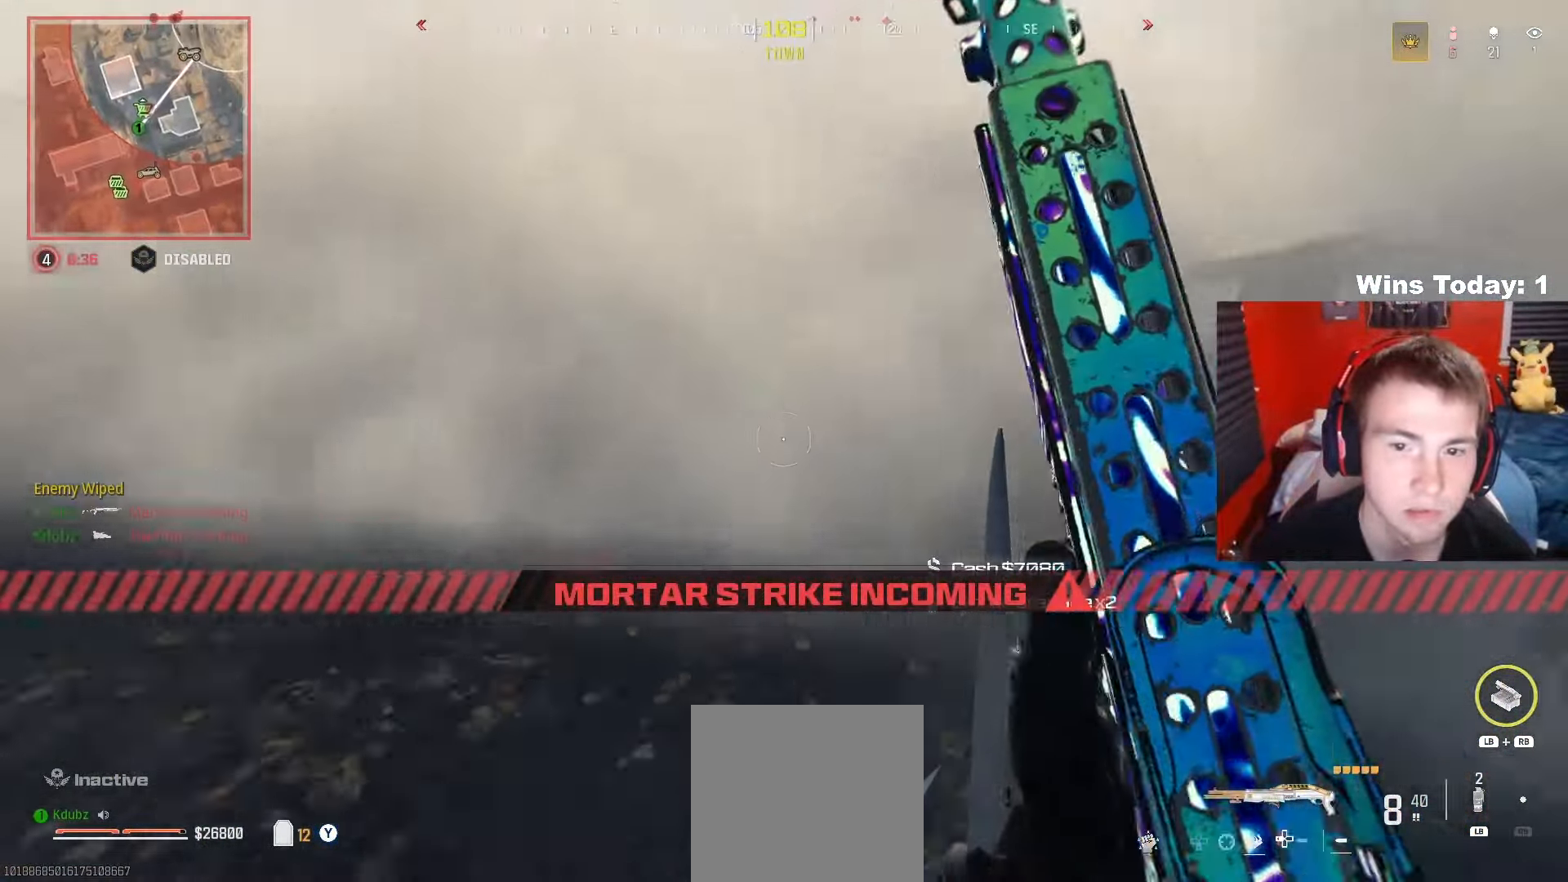
{"buttons": [], "left_stick": "center", "right_stick": "center", "events": [[33, "R3", "down"], [67, "right_stick", "right"], [183, "R3", "up"], [183, "right_stick", "center"], [350, "left_stick", "center"]]}
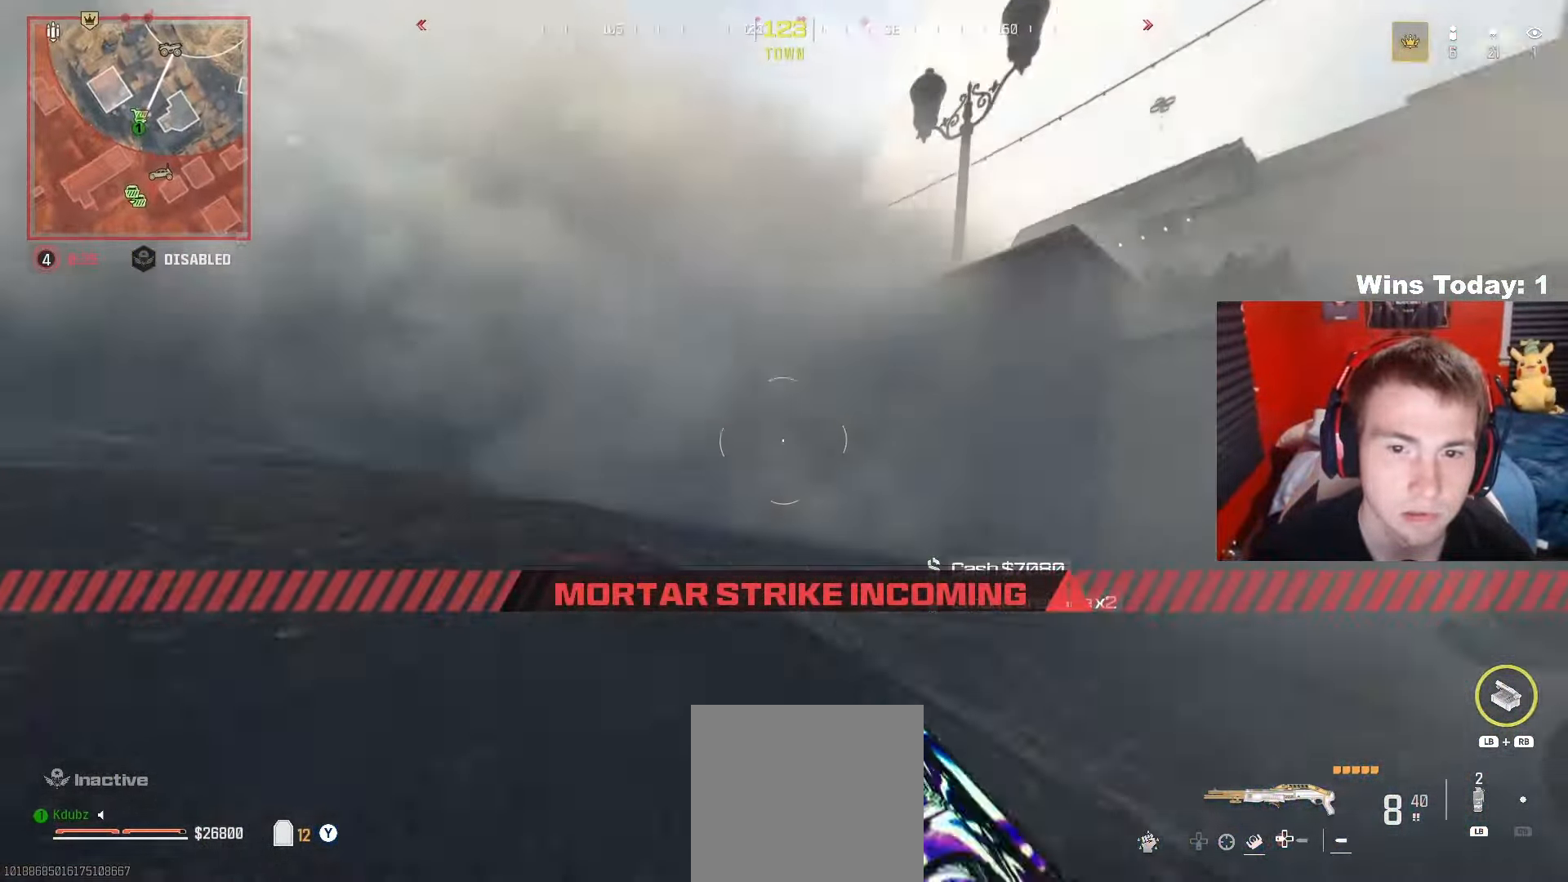
{"buttons": [], "left_stick": "up-left", "right_stick": "center", "events": [[17, "left_stick", "left"], [50, "A", "down"], [200, "A", "up"], [317, "left_stick", "up-left"], [317, "right_stick", "right"], [467, "right_stick", "center"]]}
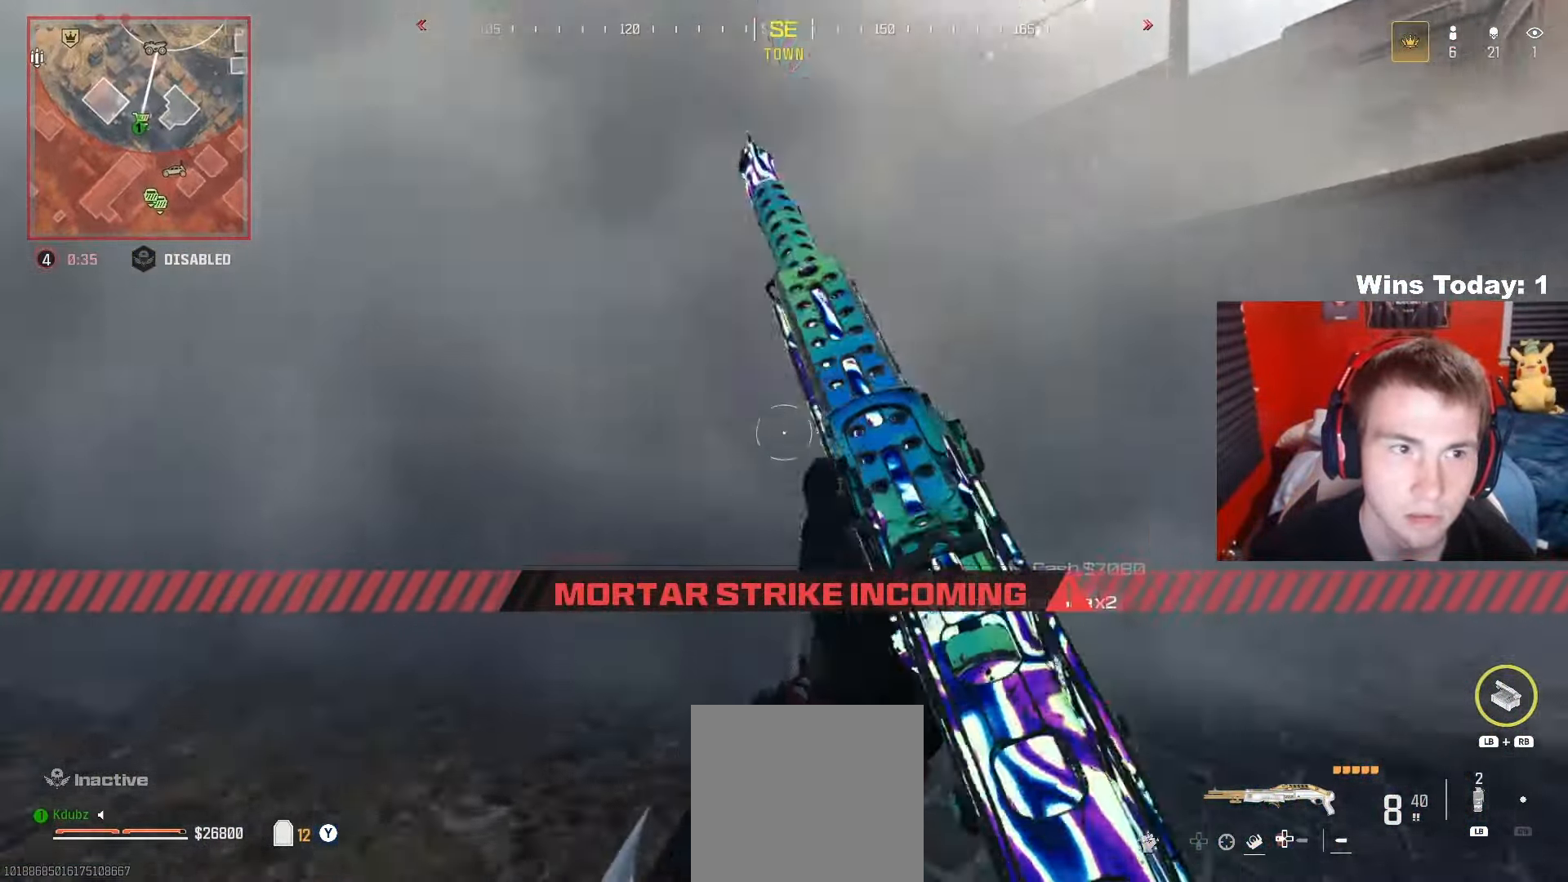
{"buttons": [], "left_stick": "left", "right_stick": "center", "events": [[500, "left_stick", "left"]]}